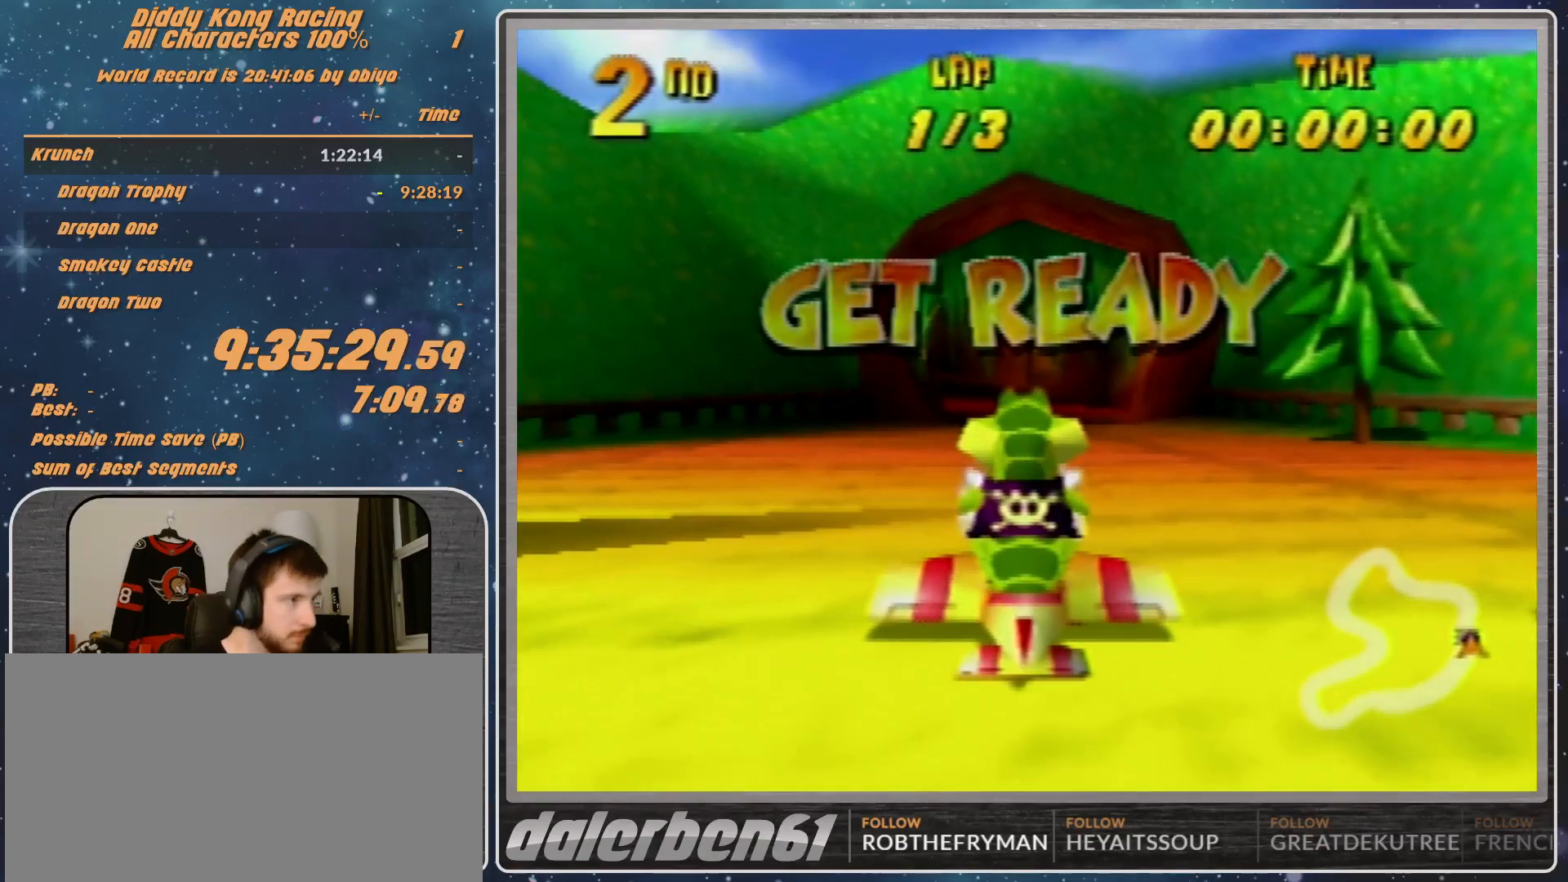
Gameplay with a controller (Nintendo layout); each line is a JSON object with the inputs held at the frame after it. "events" lists button and stick changes between this image and that frame as [ms after this image, input, new state], when the widget could be followed in between. Not read: L1 L3 R3.
{"buttons": ["A"], "left_stick": "center", "events": [[467, "A", "down"]]}
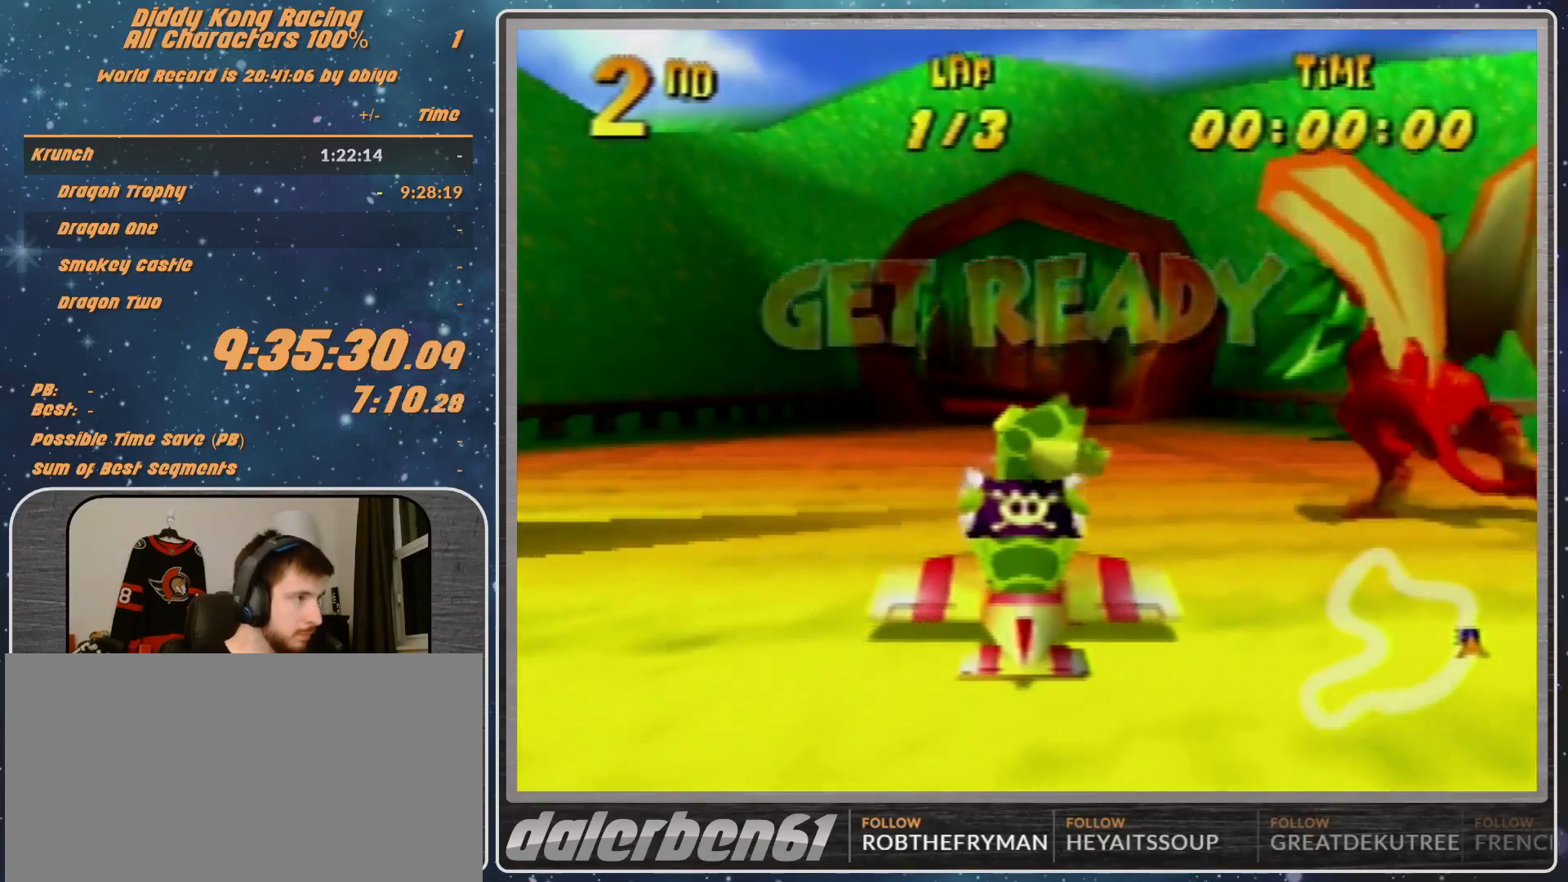
{"buttons": ["A"], "left_stick": "left", "events": [[300, "left_stick", "left"]]}
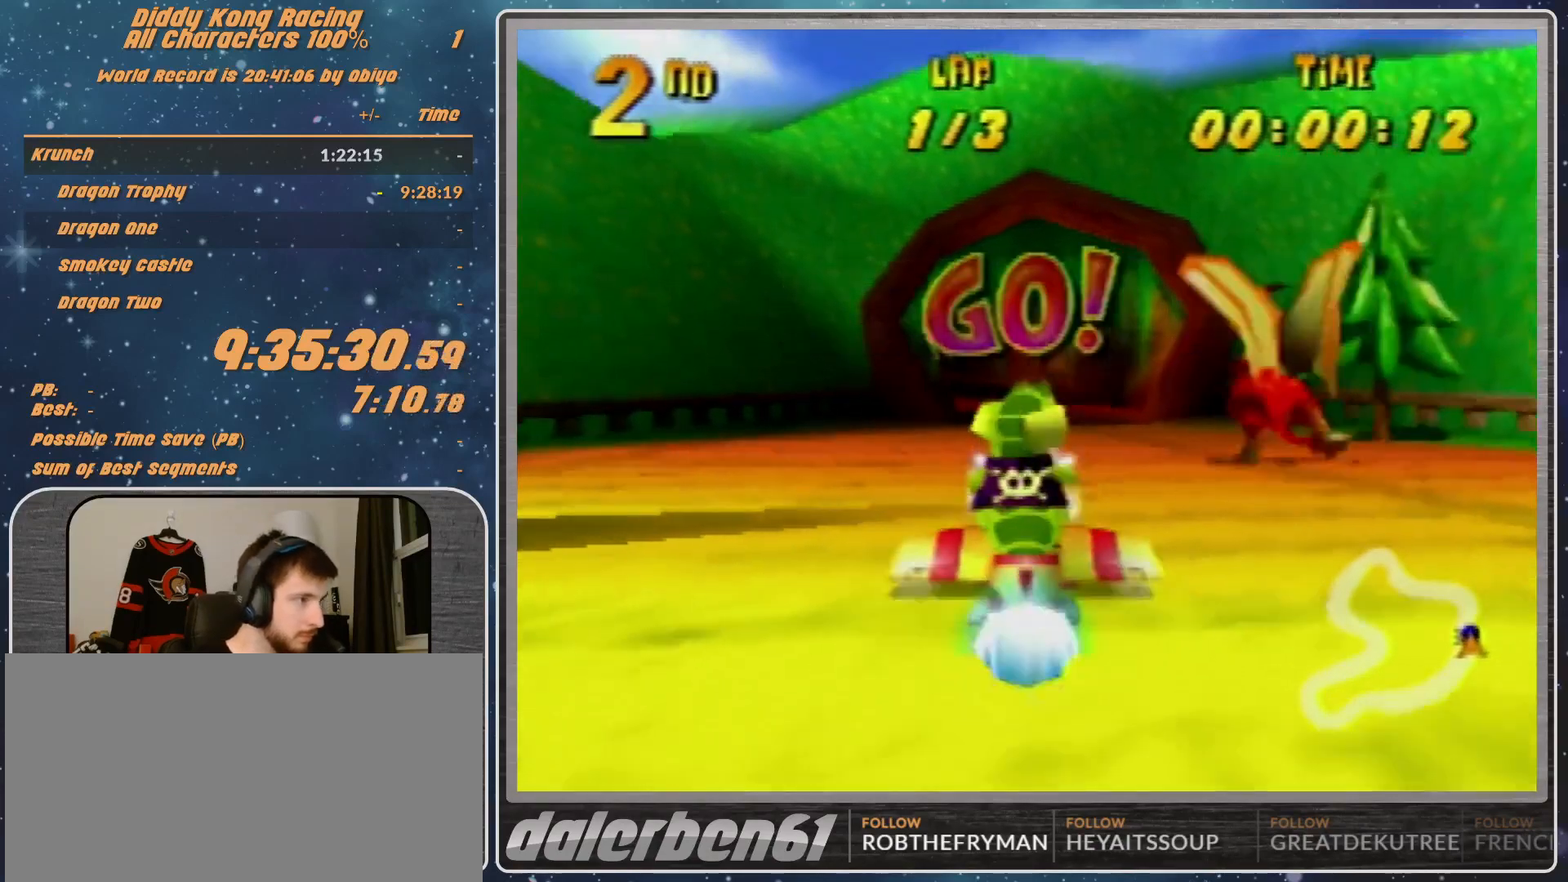
{"buttons": ["R1"], "left_stick": "right", "events": [[67, "A", "up"], [133, "R1", "down"], [167, "left_stick", "right"], [267, "R1", "up"], [367, "R1", "down"]]}
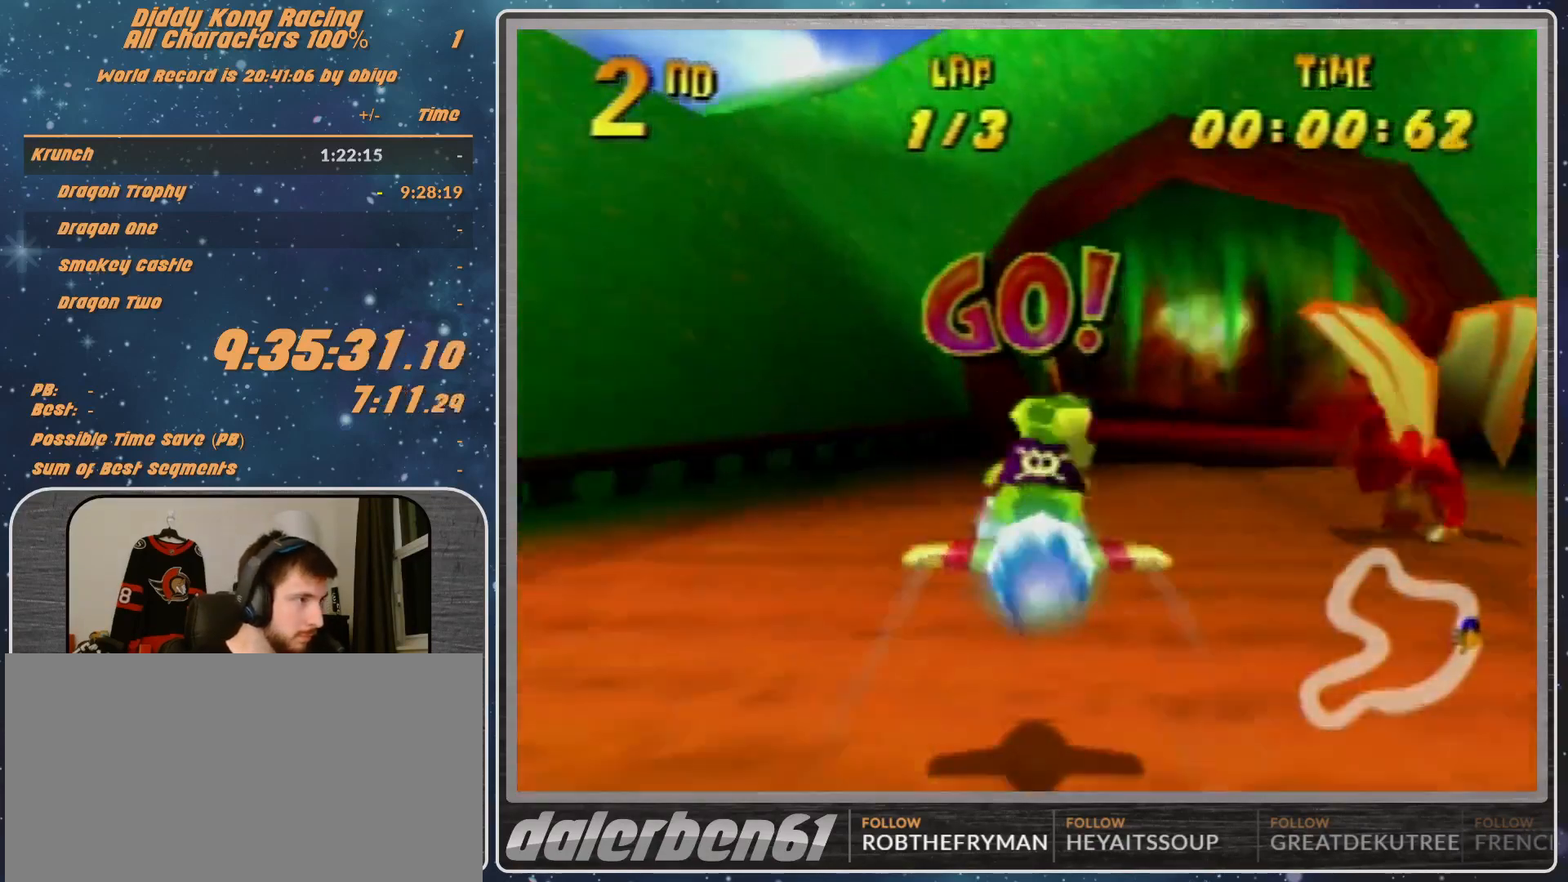
{"buttons": ["R1"], "left_stick": "down-right", "events": [[267, "left_stick", "down-right"]]}
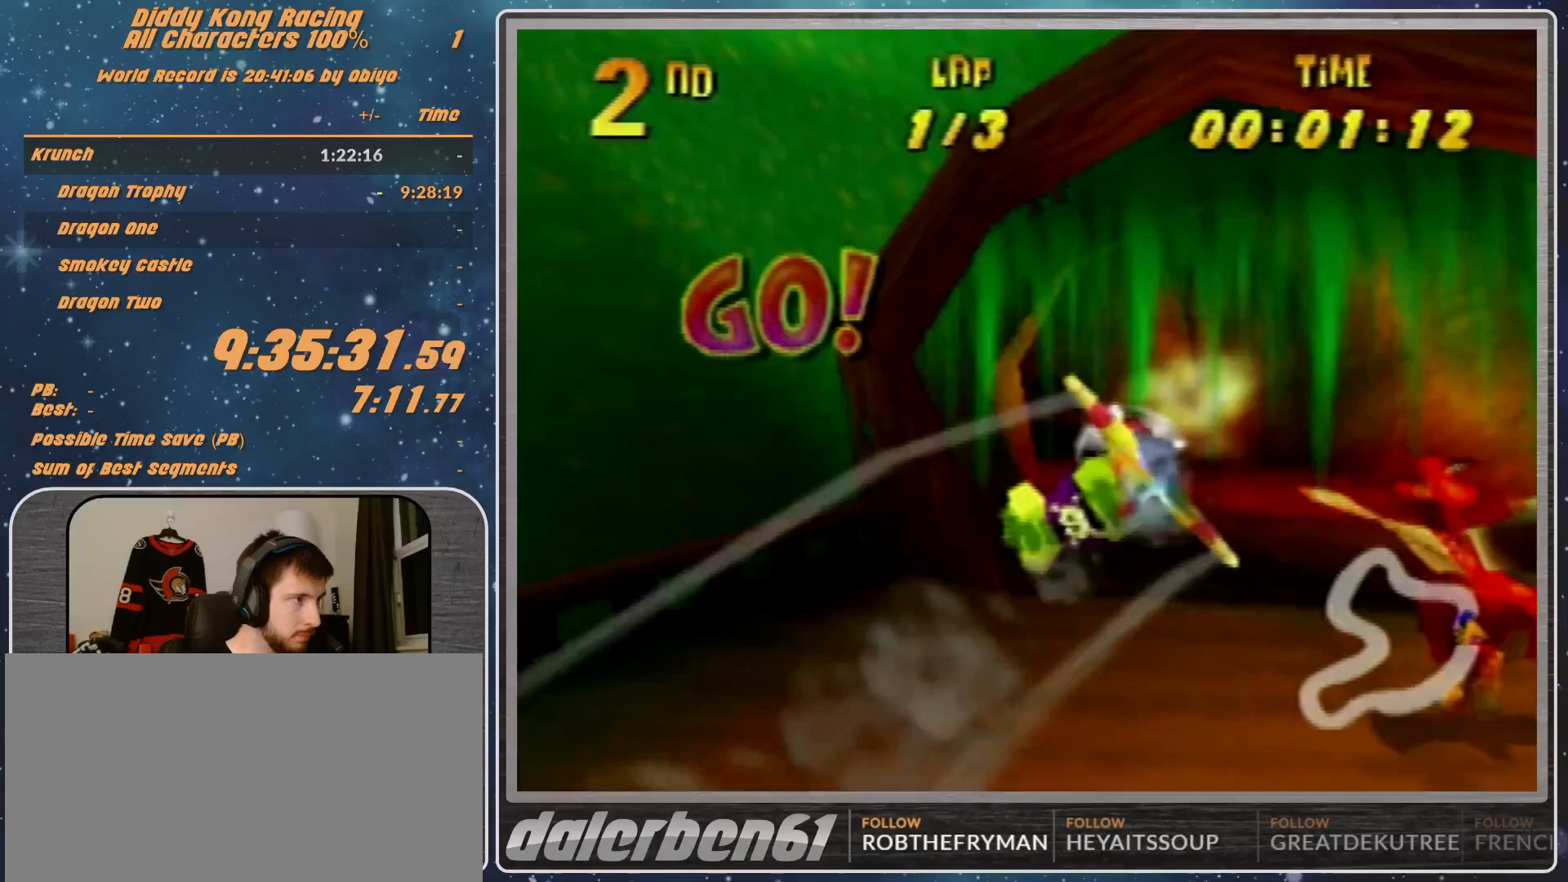
{"buttons": ["R1"], "left_stick": "down-left", "events": [[133, "left_stick", "center"], [300, "left_stick", "down-left"]]}
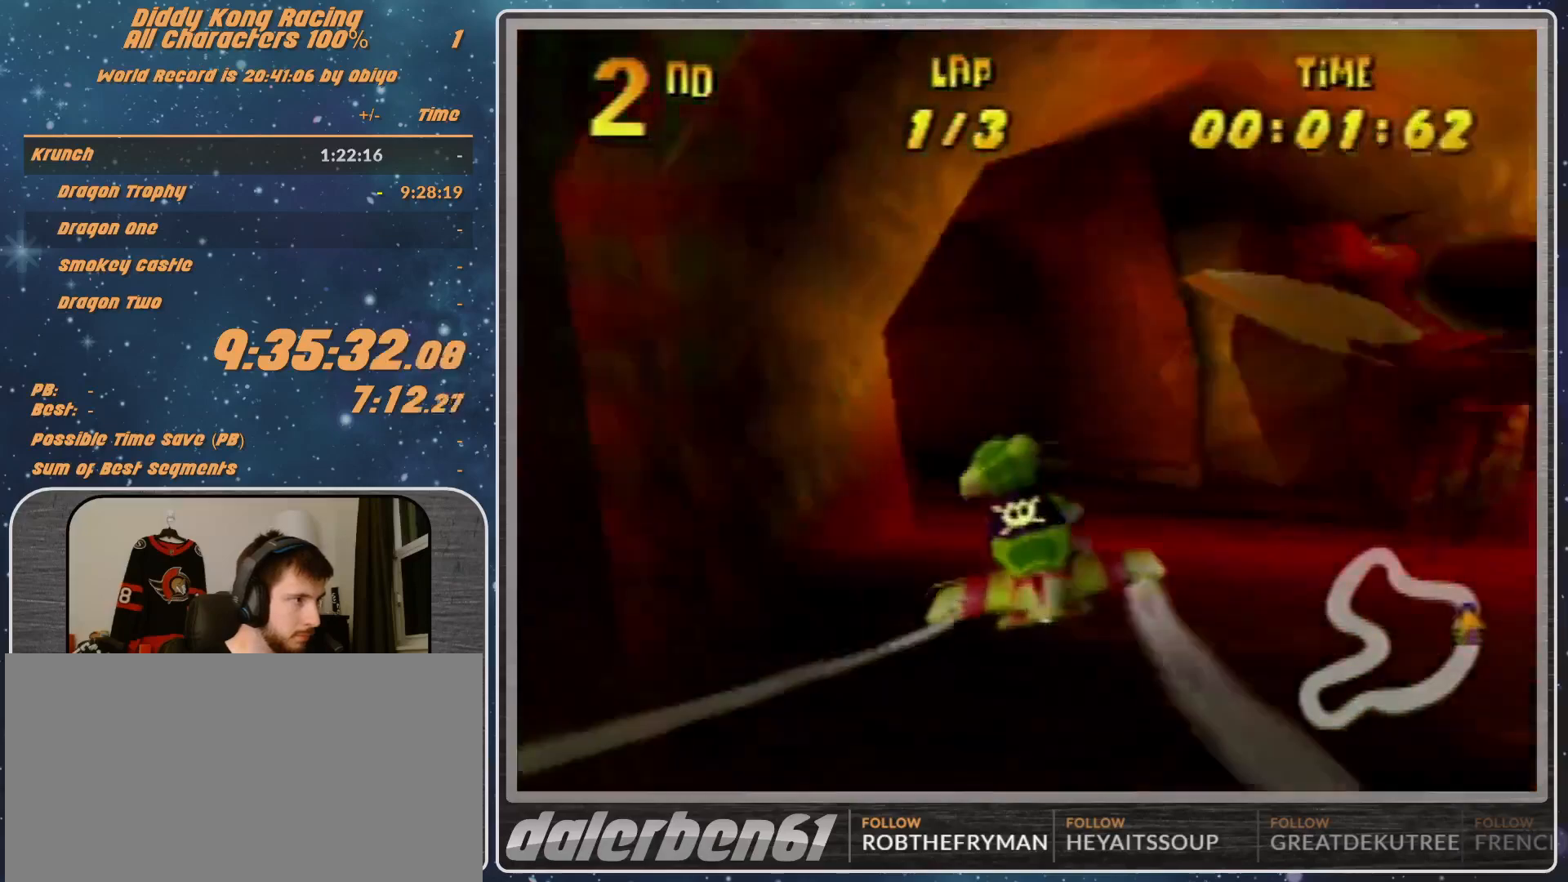
{"buttons": [], "left_stick": "left", "events": [[100, "left_stick", "left"], [200, "B", "down"], [467, "B", "up"], [467, "R1", "up"]]}
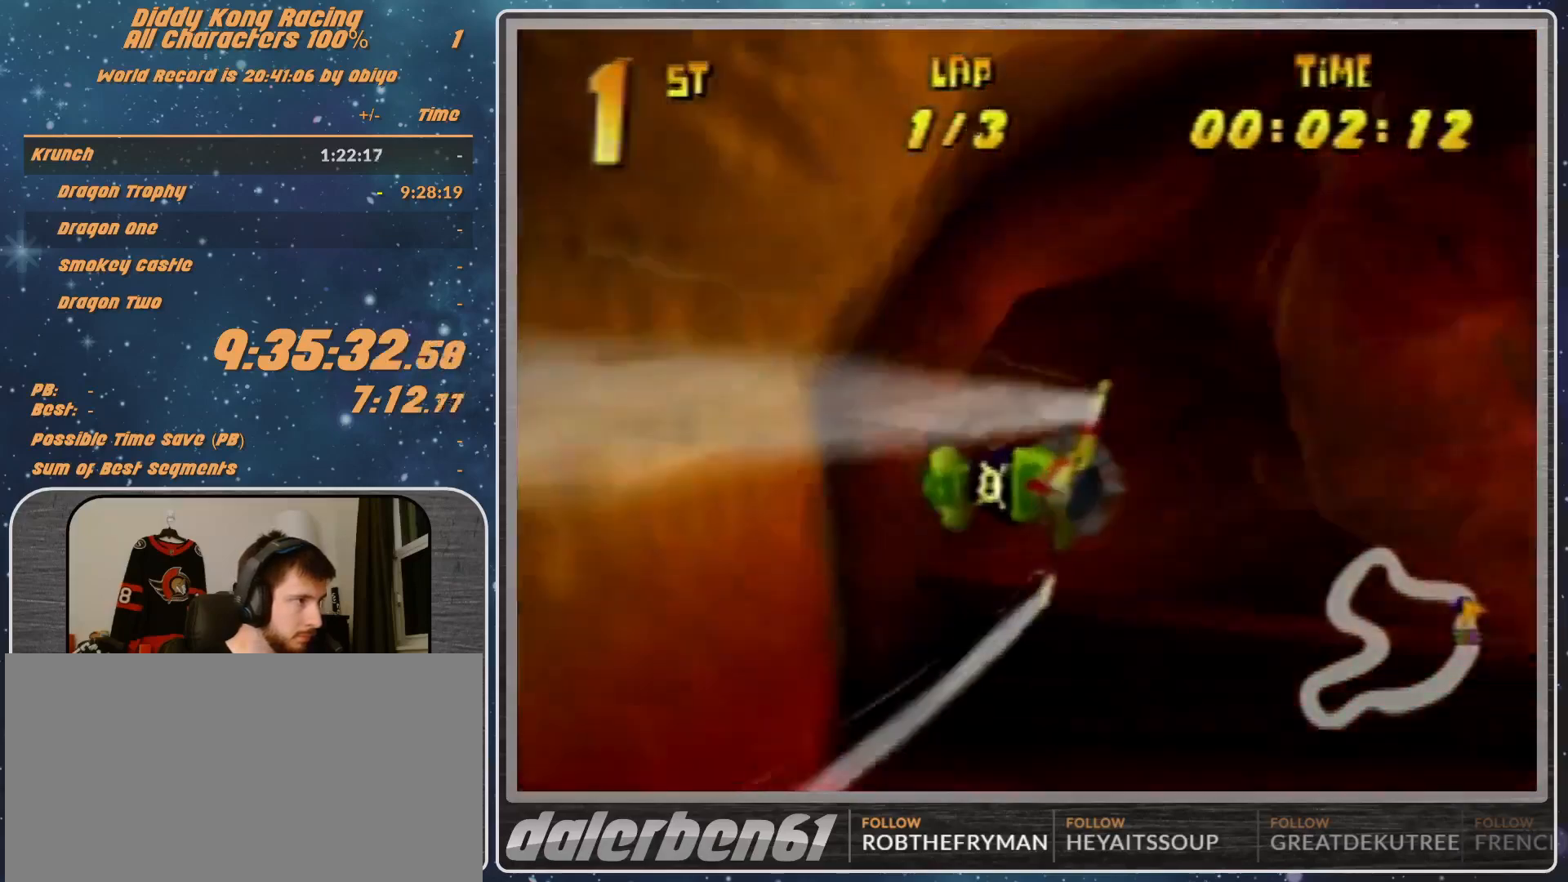
{"buttons": ["R1"], "left_stick": "left", "events": [[300, "left_stick", "right"], [400, "left_stick", "center"], [467, "R1", "down"], [467, "left_stick", "left"]]}
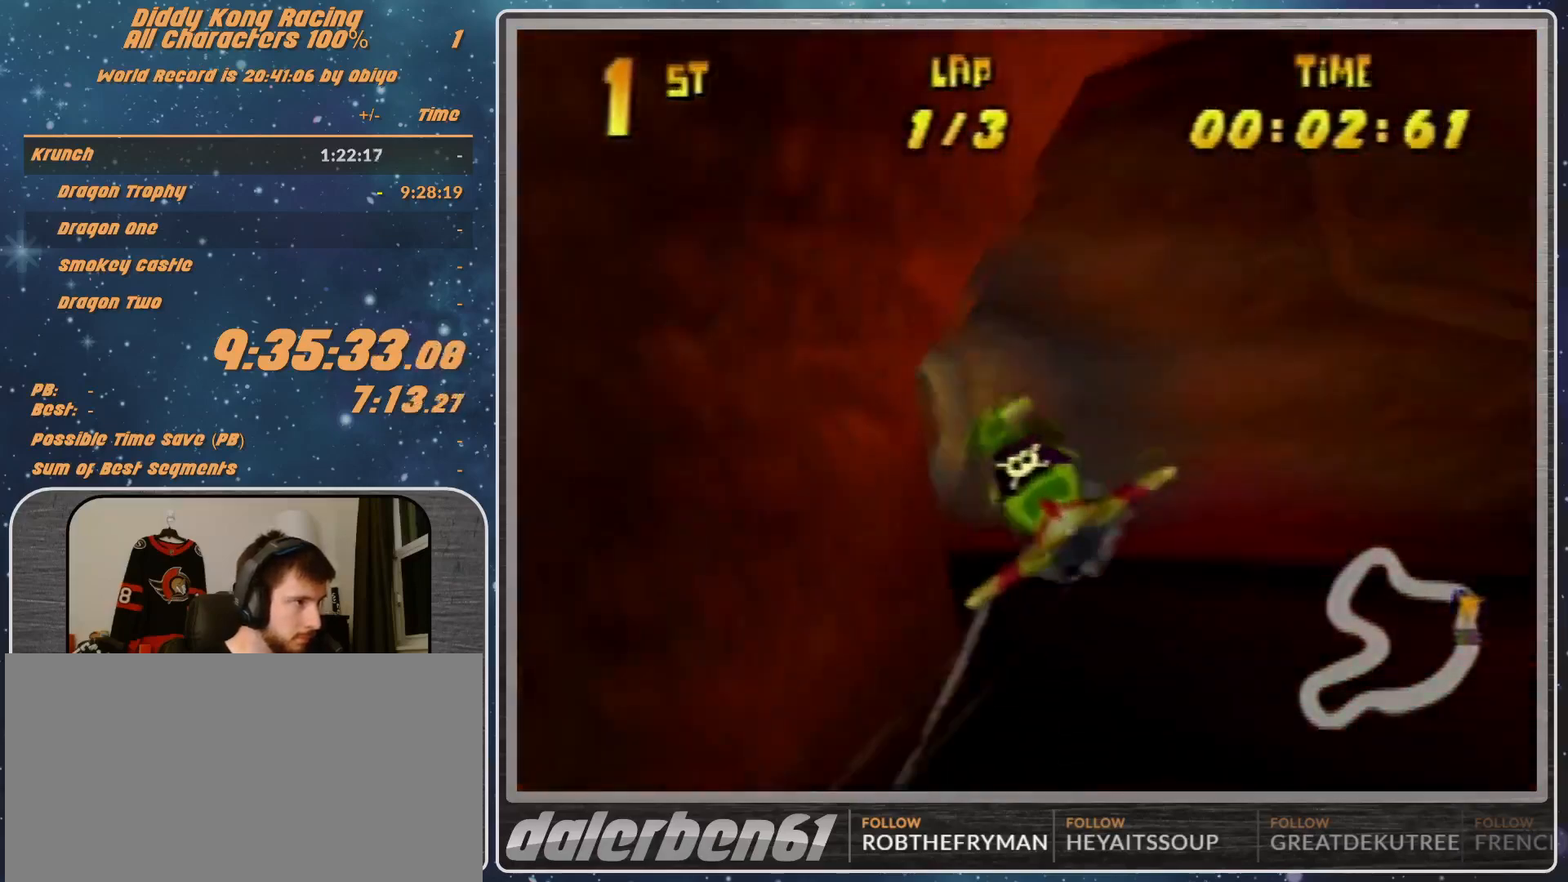
{"buttons": ["R1"], "left_stick": "down-left", "events": [[67, "R1", "up"], [67, "left_stick", "down-left"], [167, "R1", "down"], [333, "left_stick", "left"], [500, "left_stick", "down-left"]]}
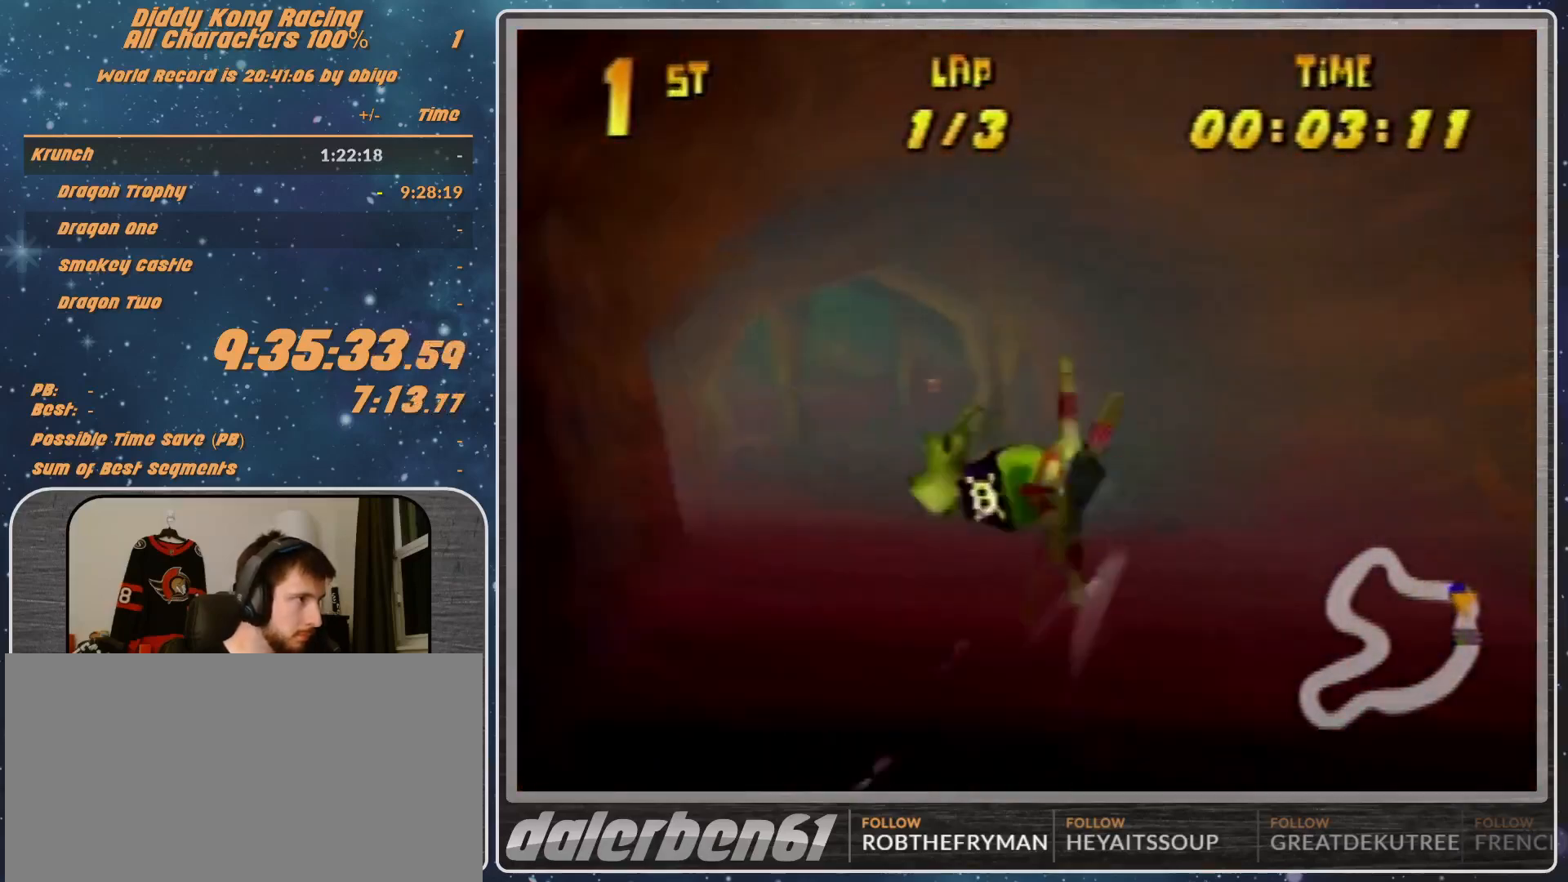
{"buttons": ["R1"], "left_stick": "left", "events": [[200, "R1", "up"], [267, "R1", "down"], [400, "R1", "up"], [500, "R1", "down"], [500, "left_stick", "left"]]}
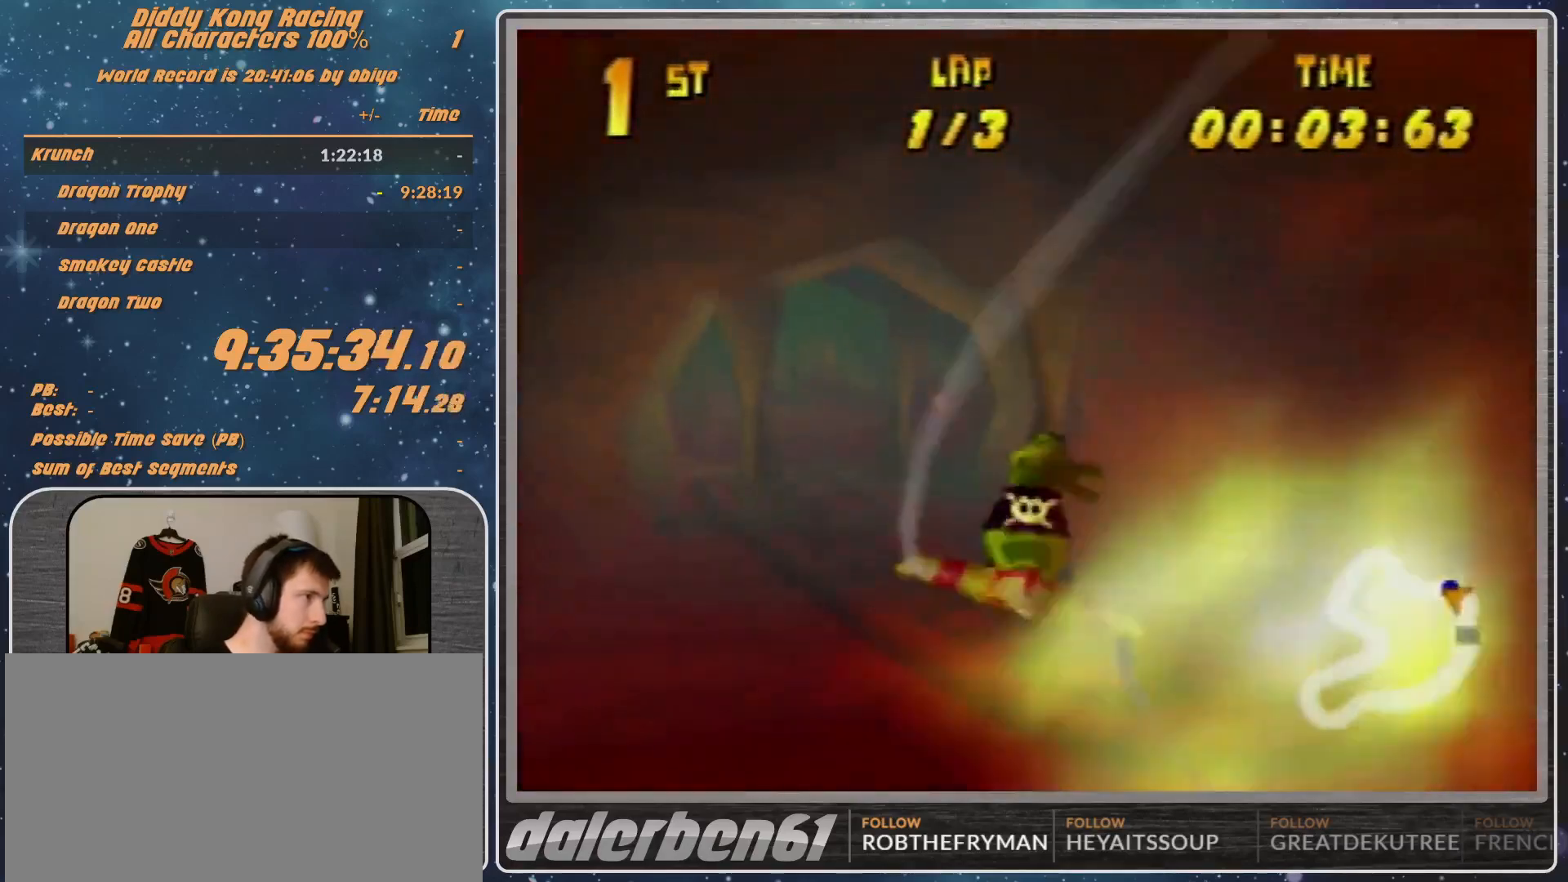
{"buttons": ["R1"], "left_stick": "left", "events": [[233, "R1", "up"], [500, "R1", "down"]]}
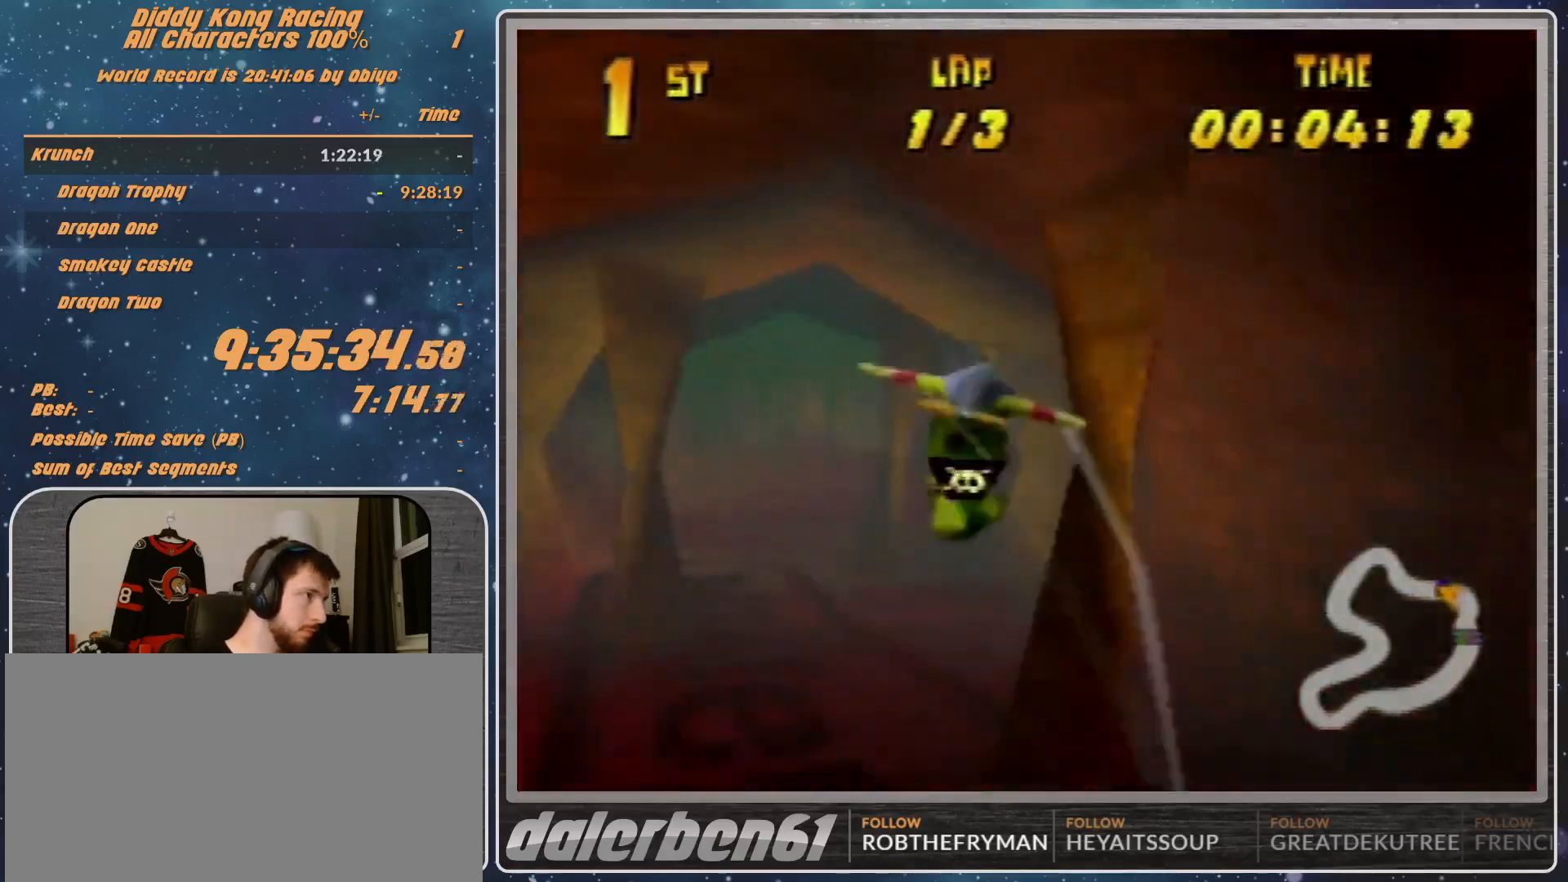
{"buttons": ["A", "R1"], "left_stick": "left", "events": [[33, "left_stick", "down-left"], [100, "R1", "up"], [167, "R1", "down"], [233, "A", "down"], [433, "left_stick", "left"]]}
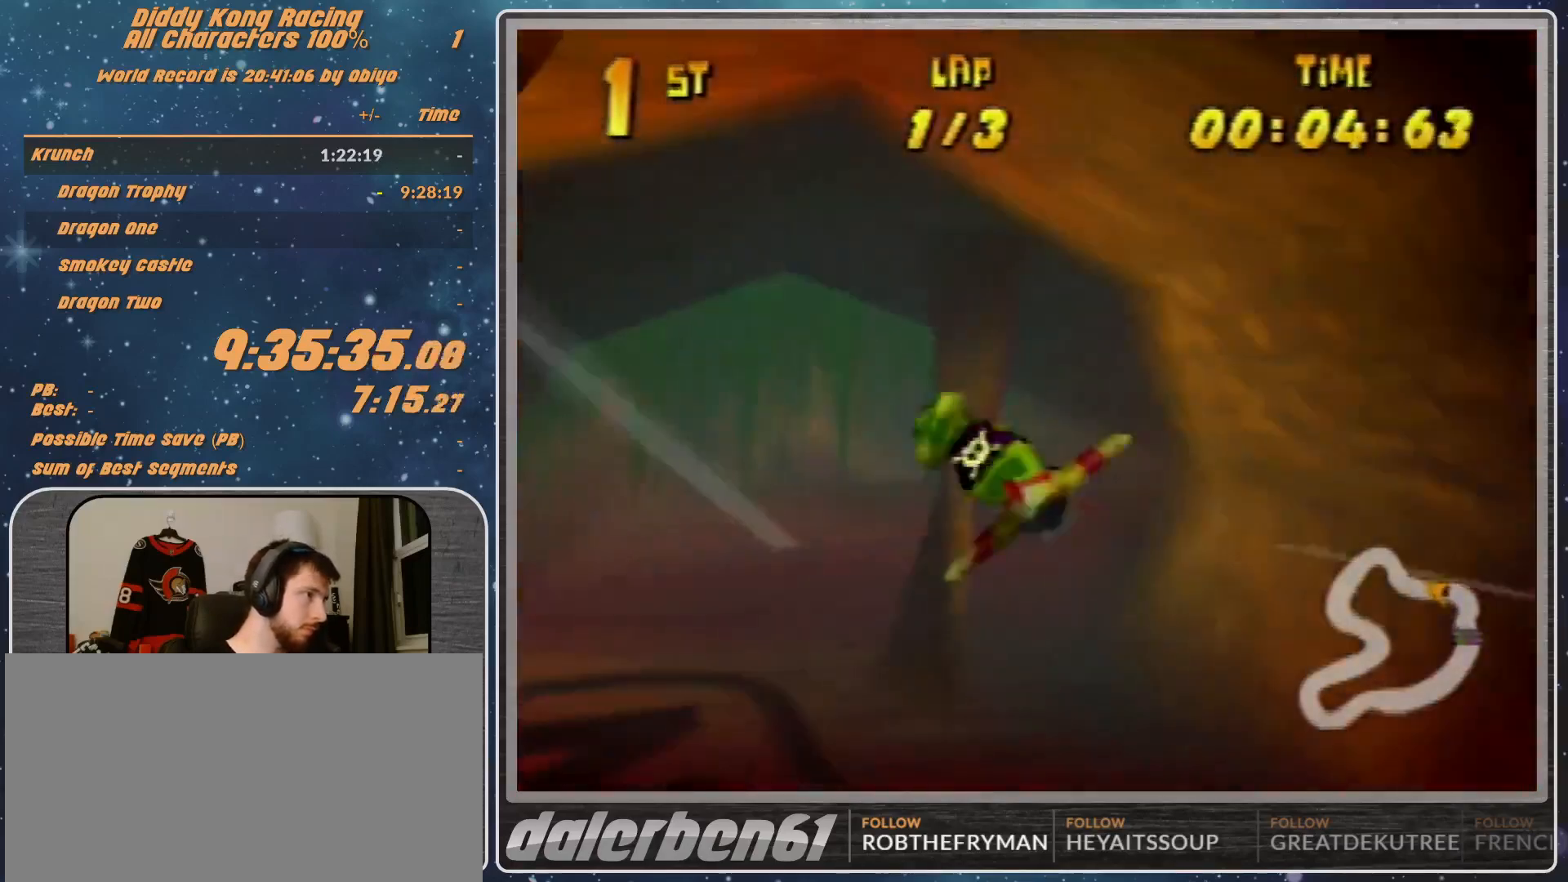
{"buttons": ["R1"], "left_stick": "down-right", "events": [[67, "left_stick", "center"], [133, "A", "up"], [133, "left_stick", "right"], [500, "left_stick", "down-right"]]}
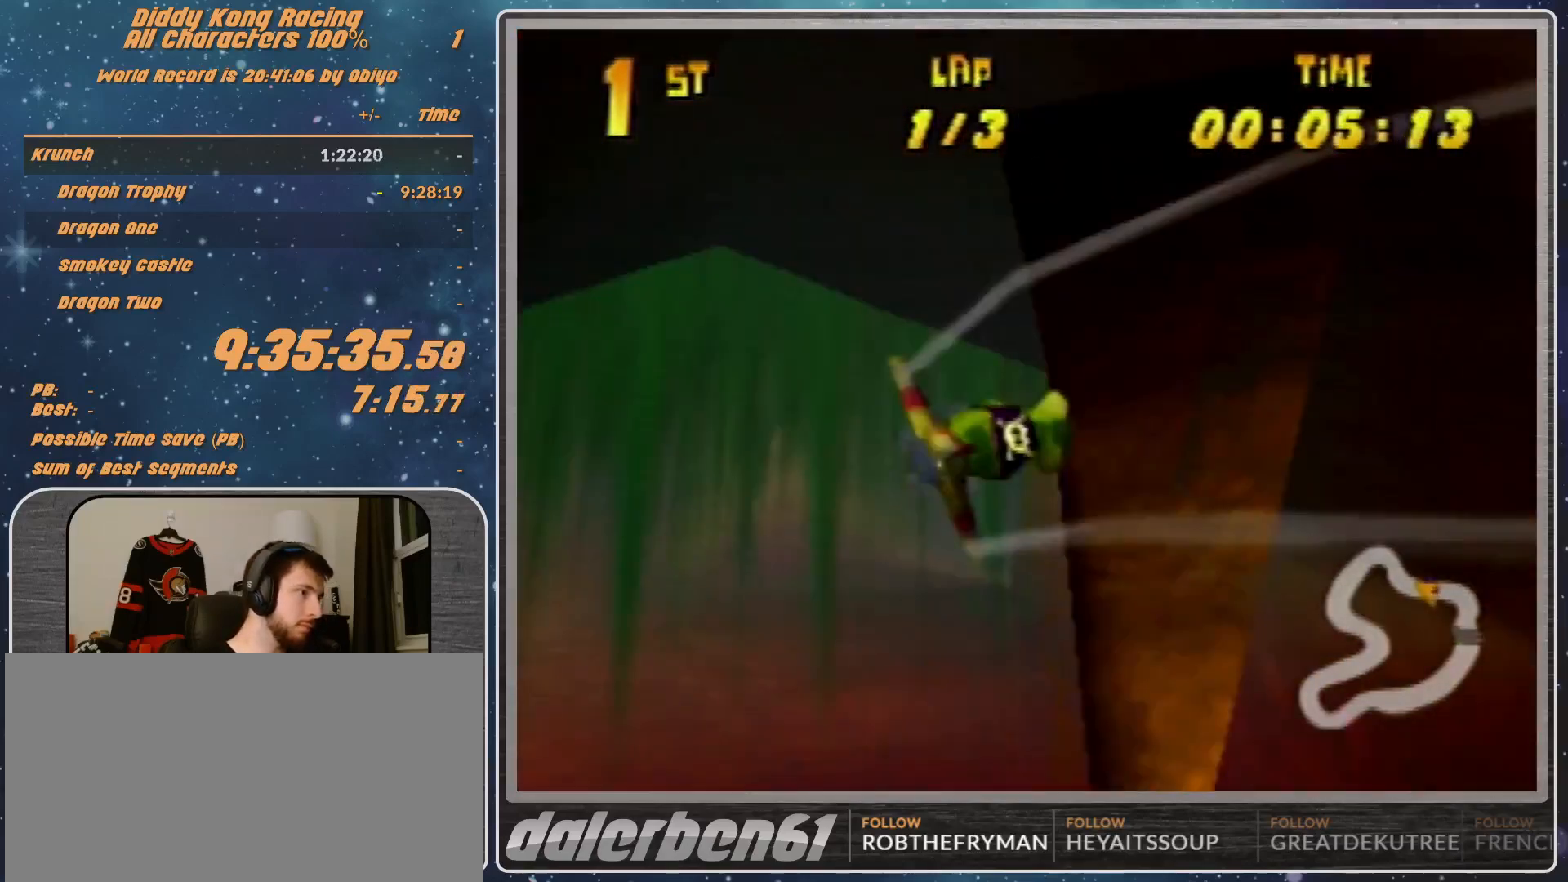
{"buttons": [], "left_stick": "right", "events": [[200, "left_stick", "right"], [267, "R1", "up"], [333, "R1", "down"], [433, "R1", "up"]]}
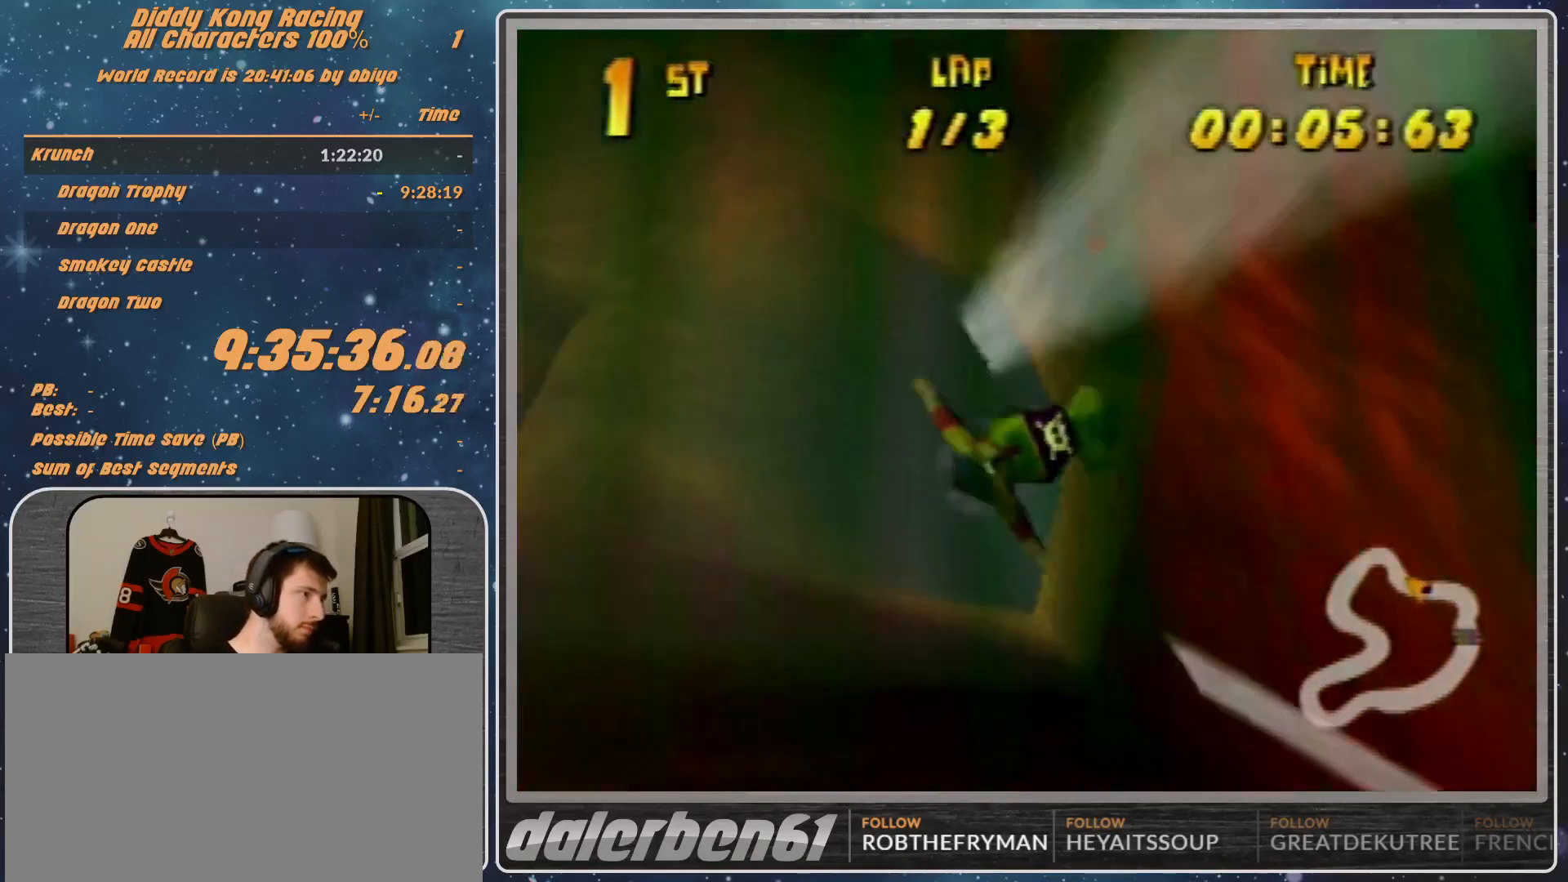
{"buttons": ["R1"], "left_stick": "center", "events": [[100, "R1", "down"], [333, "left_stick", "center"]]}
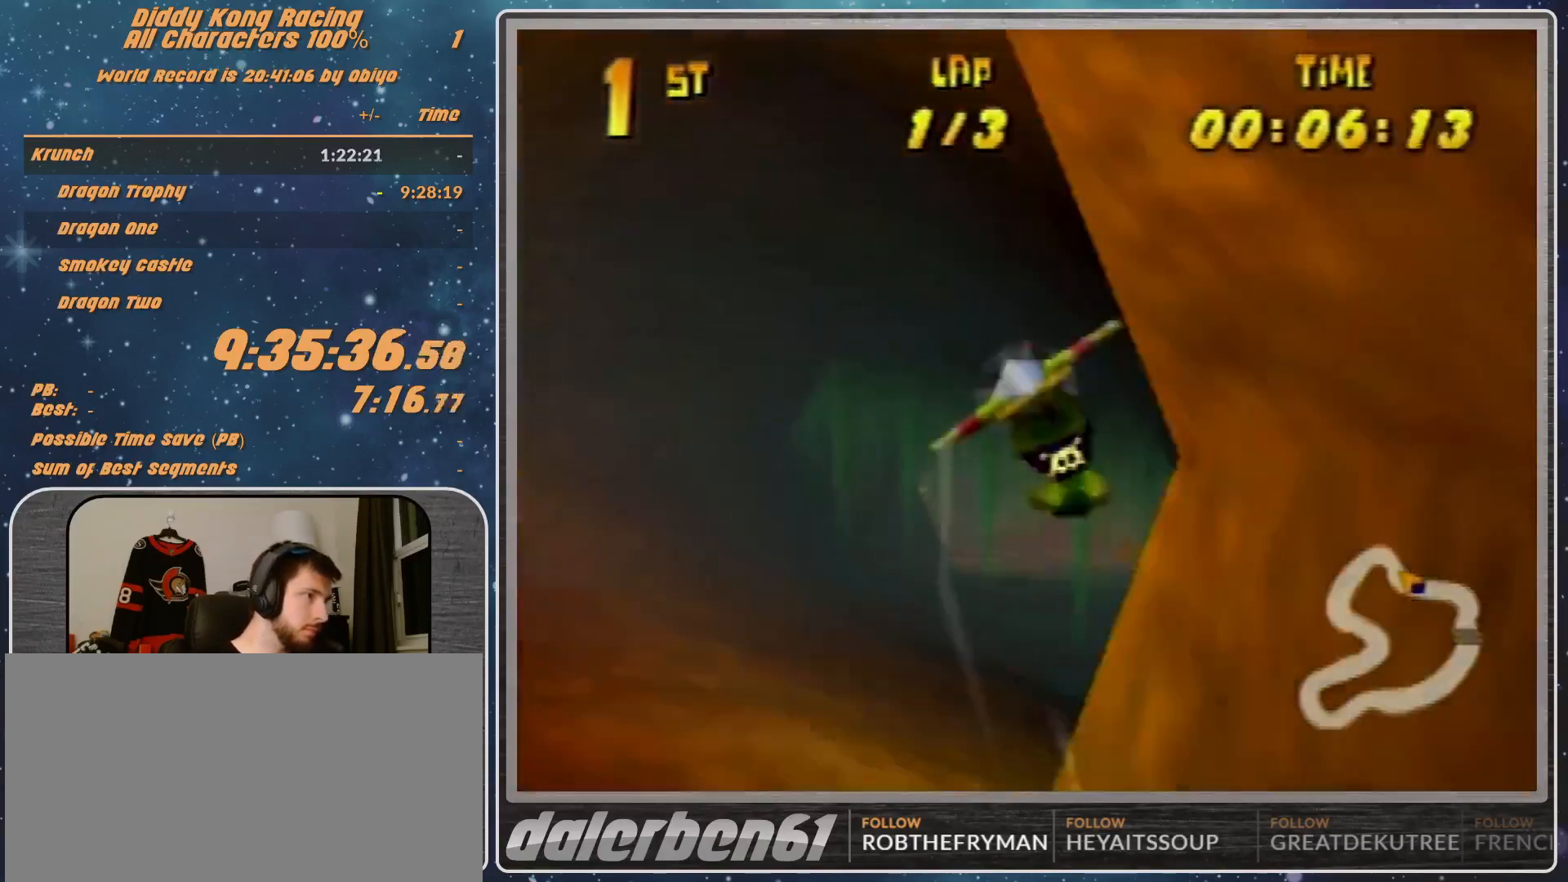
{"buttons": ["A", "B", "R1"], "left_stick": "left", "events": [[33, "left_stick", "right"], [100, "left_stick", "up-right"], [200, "A", "down"], [333, "B", "down"], [333, "left_stick", "left"]]}
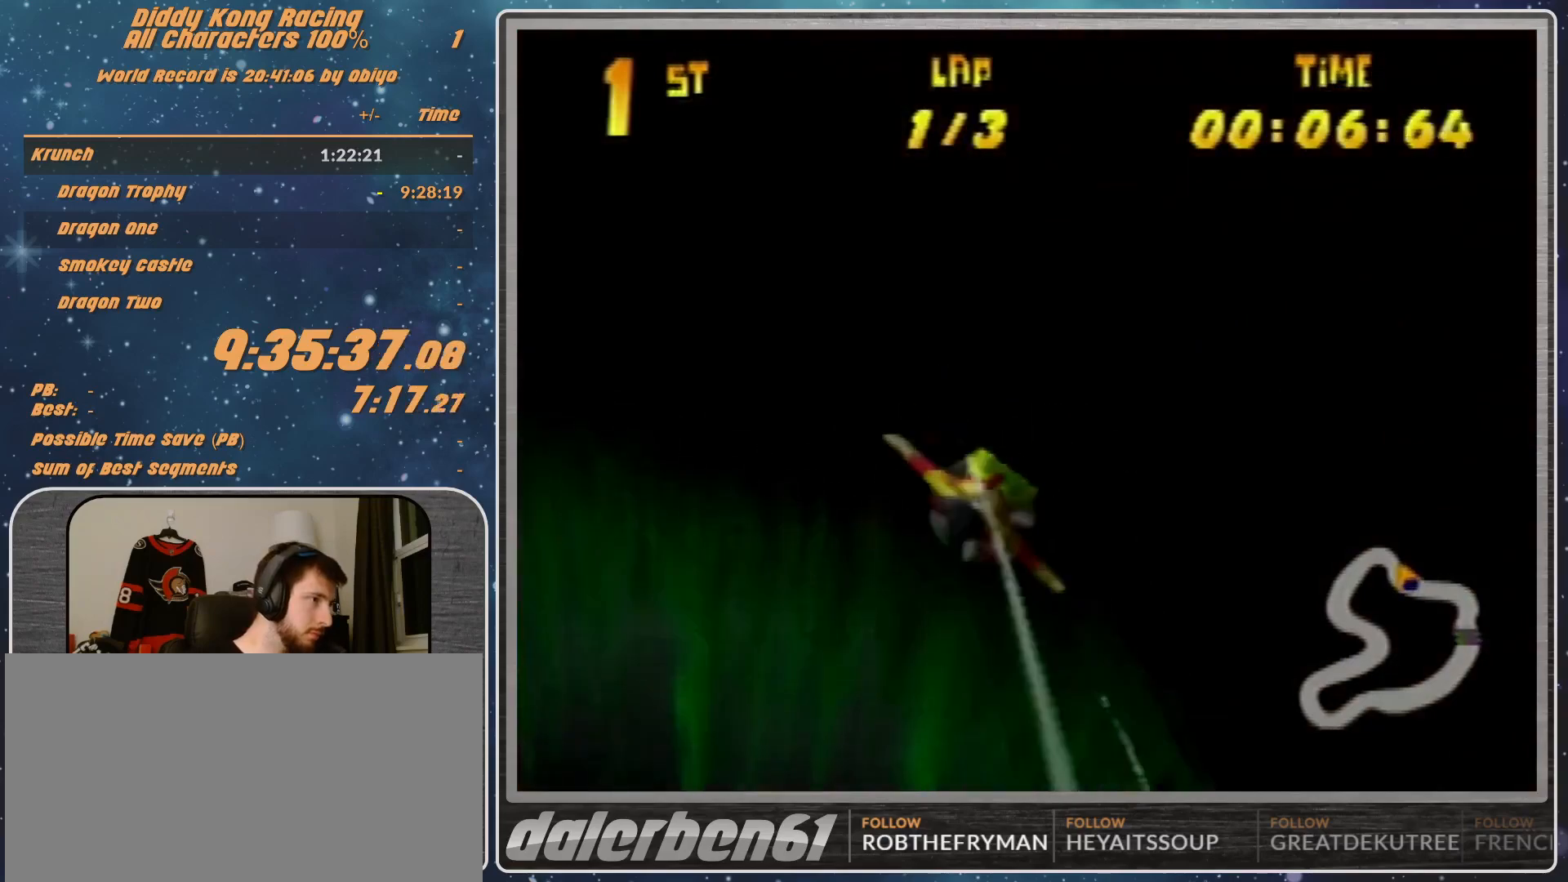
{"buttons": ["A", "R1"], "left_stick": "center", "events": [[67, "left_stick", "up-left"], [267, "B", "up"], [467, "left_stick", "center"]]}
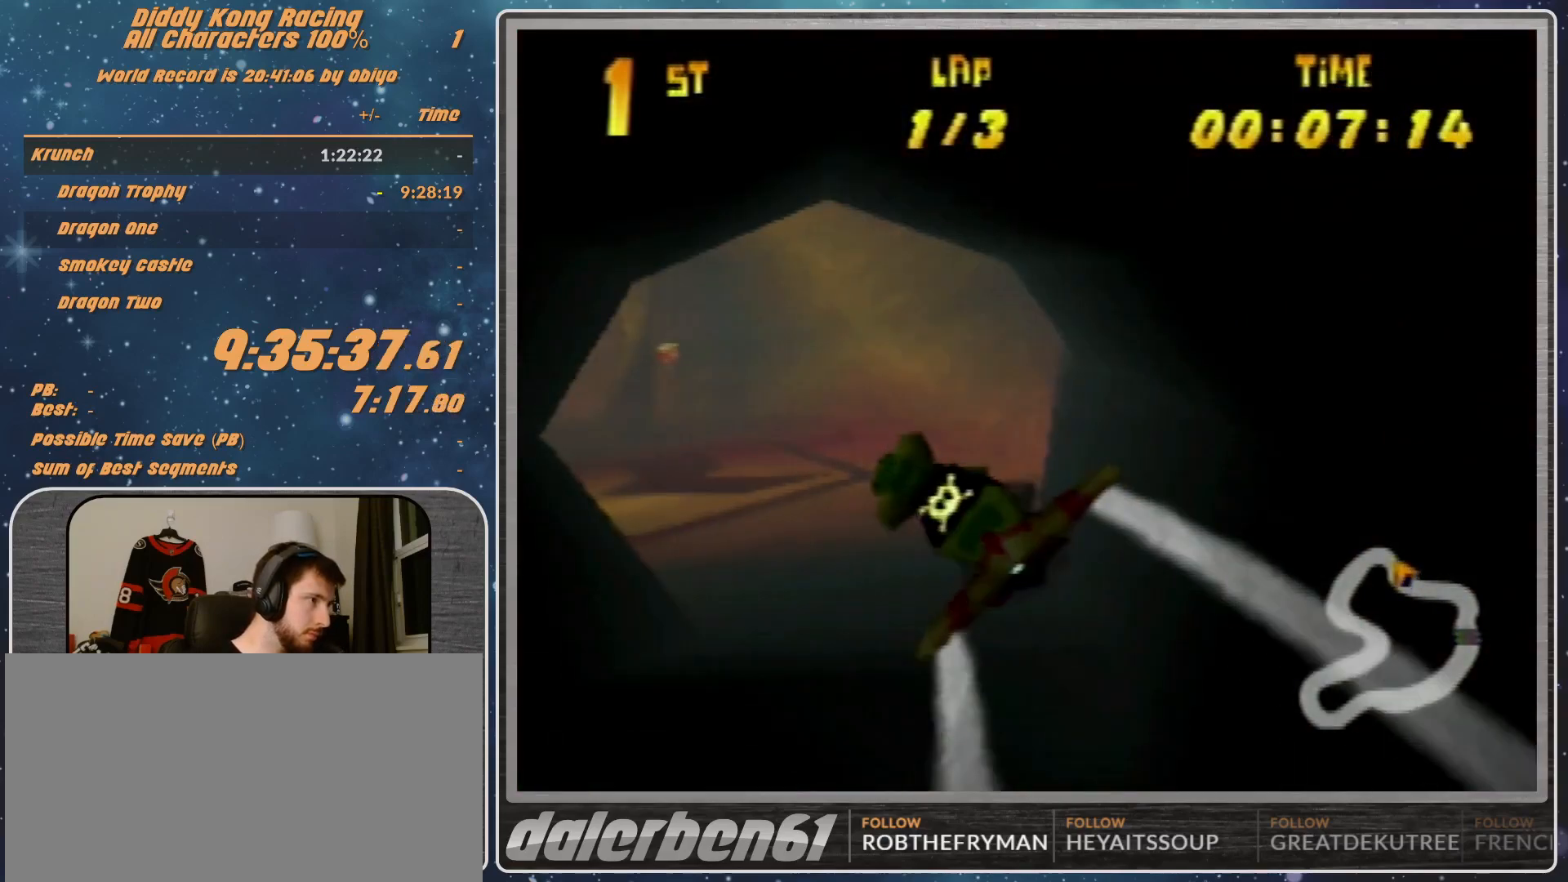
{"buttons": ["A", "R1"], "left_stick": "up-left", "events": [[200, "left_stick", "left"], [467, "left_stick", "up-left"]]}
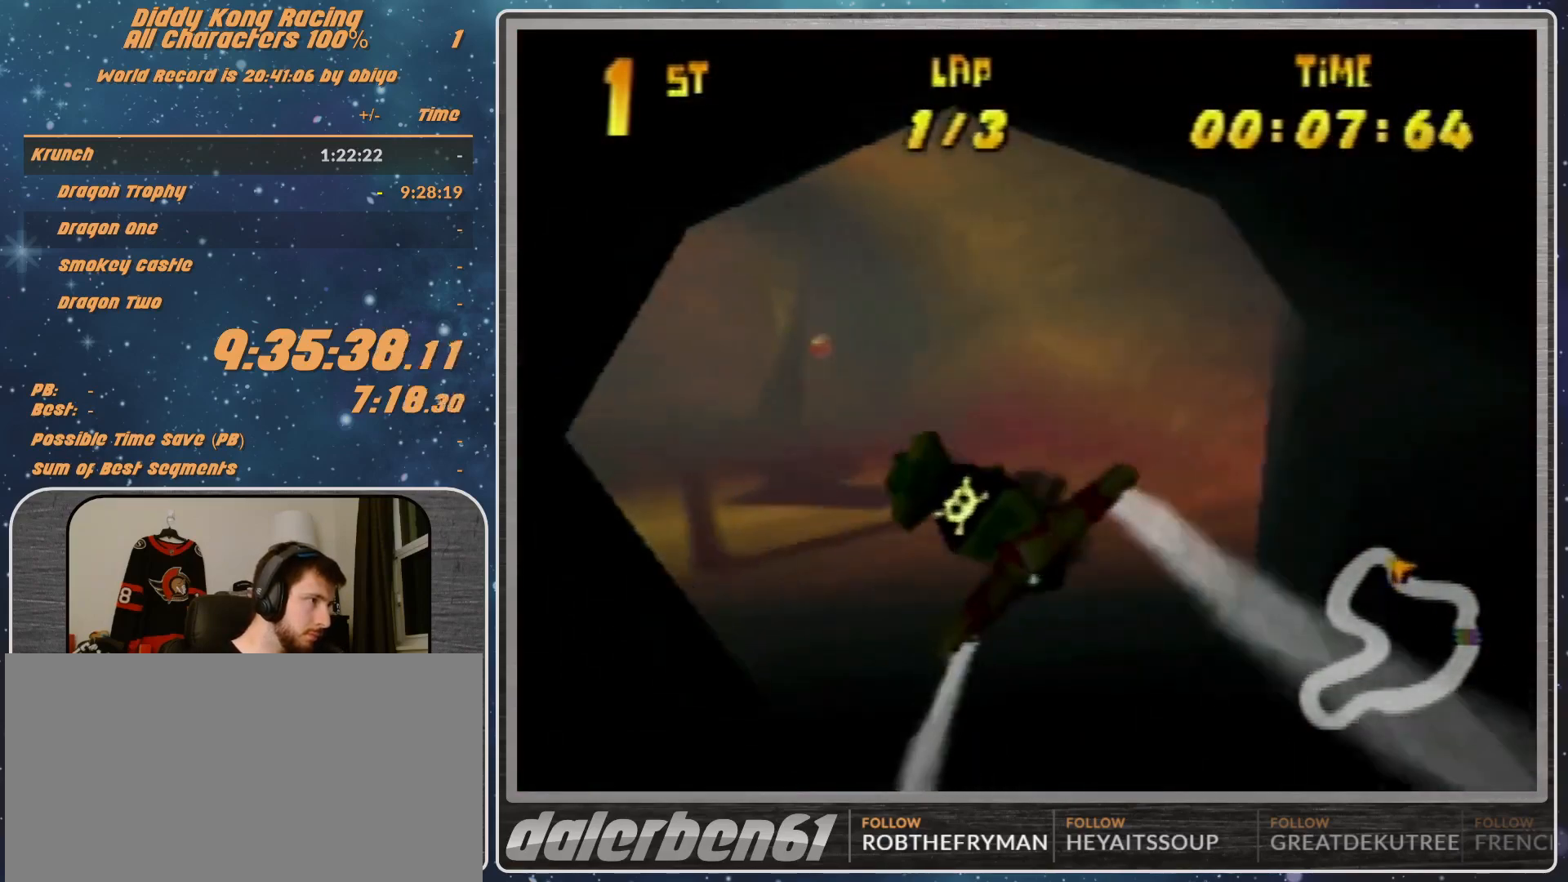
{"buttons": ["A", "R1"], "left_stick": "left", "events": [[233, "left_stick", "left"]]}
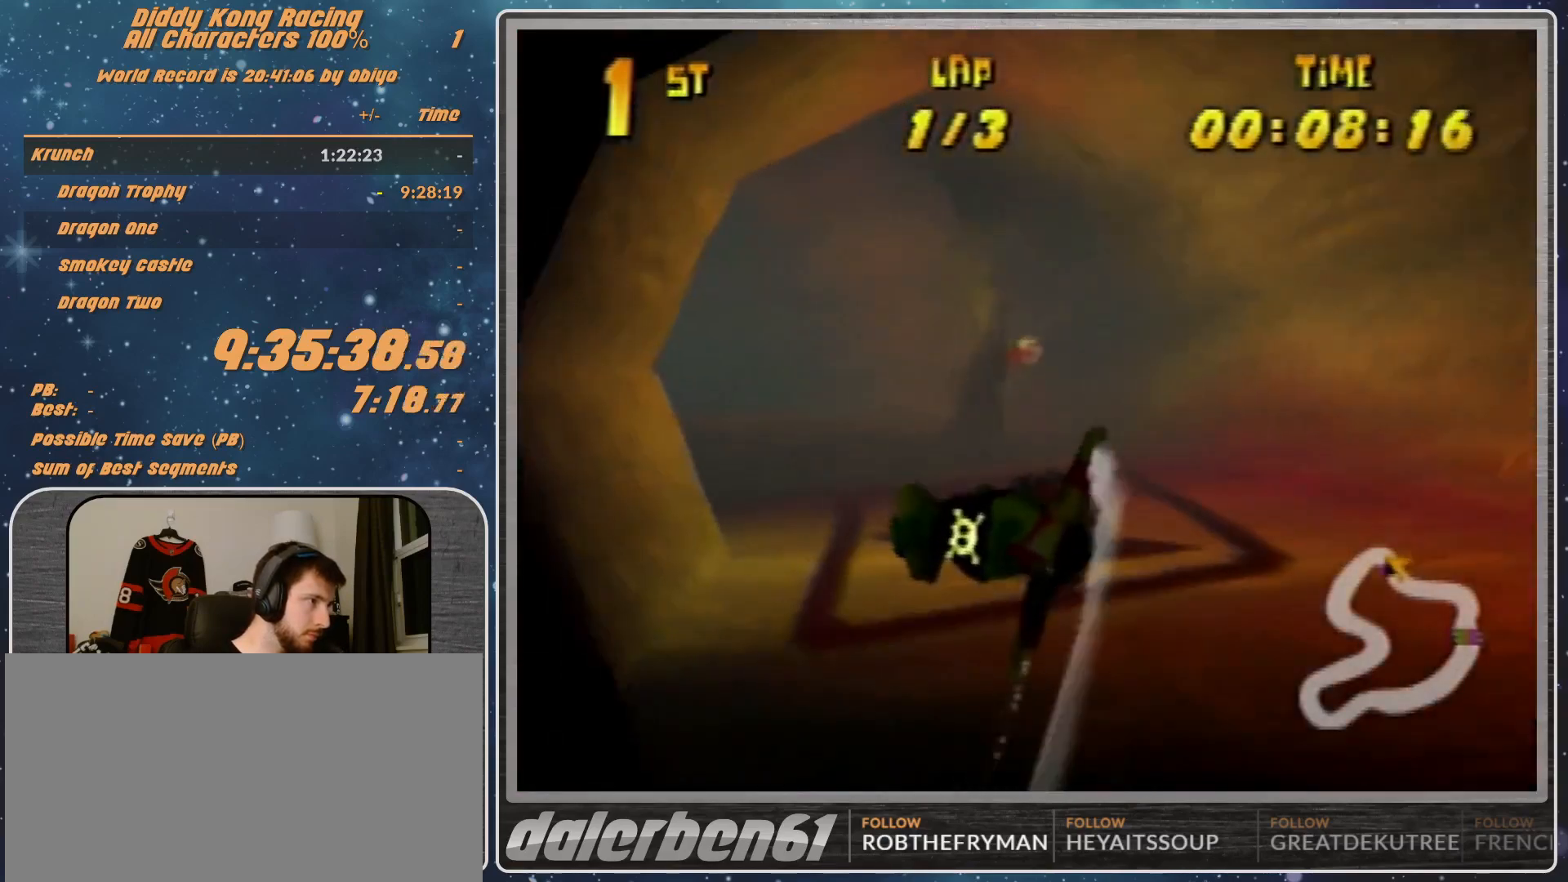
{"buttons": ["A", "R1"], "left_stick": "down-left", "events": [[200, "left_stick", "down-left"], [300, "left_stick", "center"], [467, "left_stick", "down-left"]]}
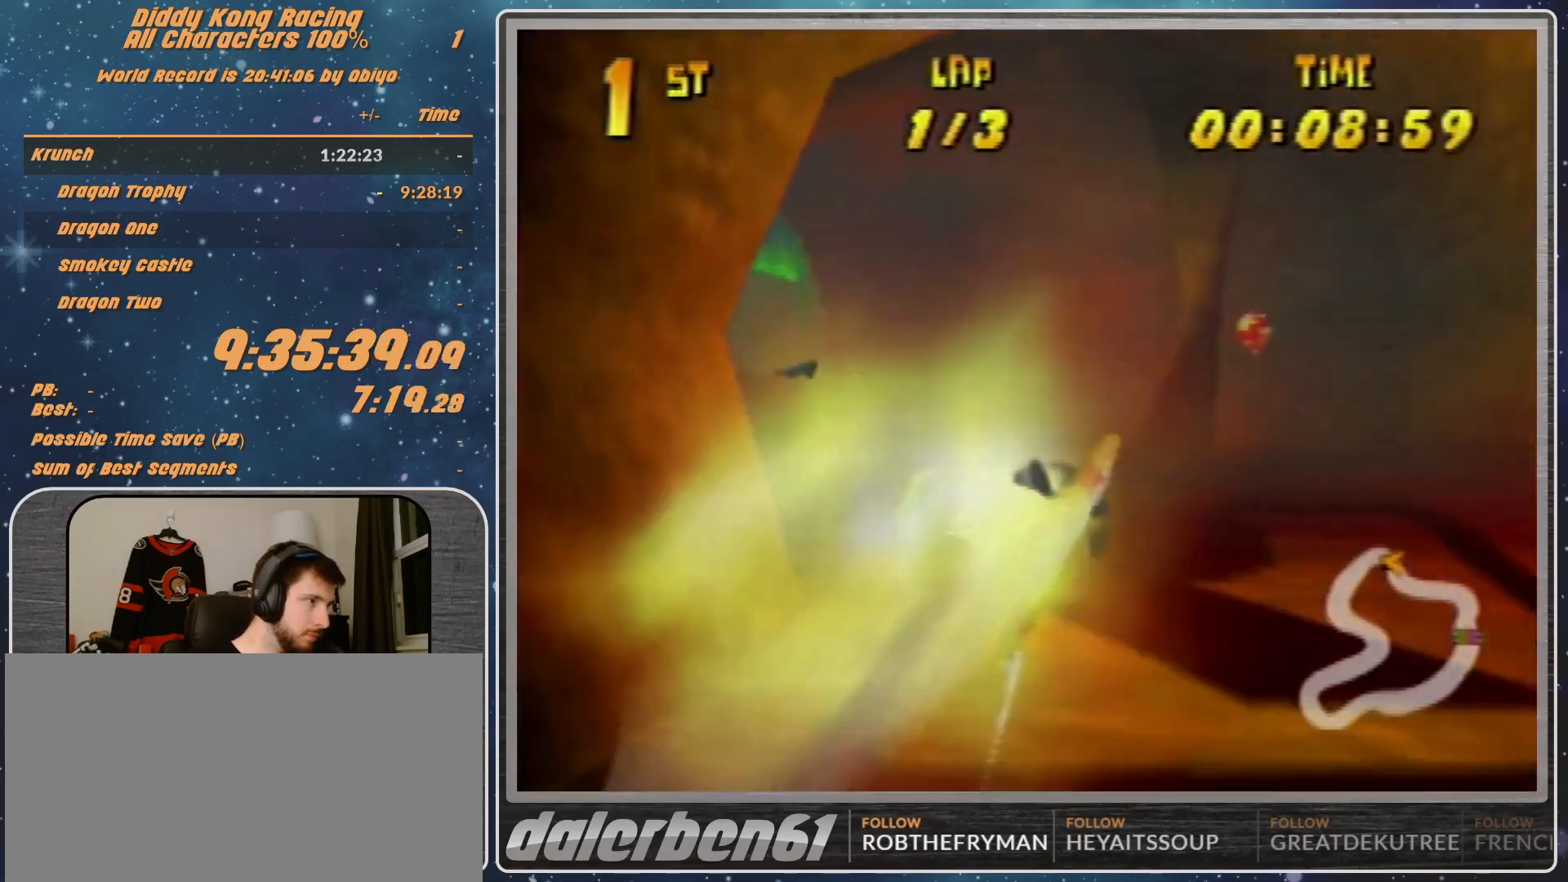
{"buttons": ["A", "R1"], "left_stick": "up-left", "events": [[133, "left_stick", "left"], [267, "left_stick", "down-left"], [400, "left_stick", "up-left"]]}
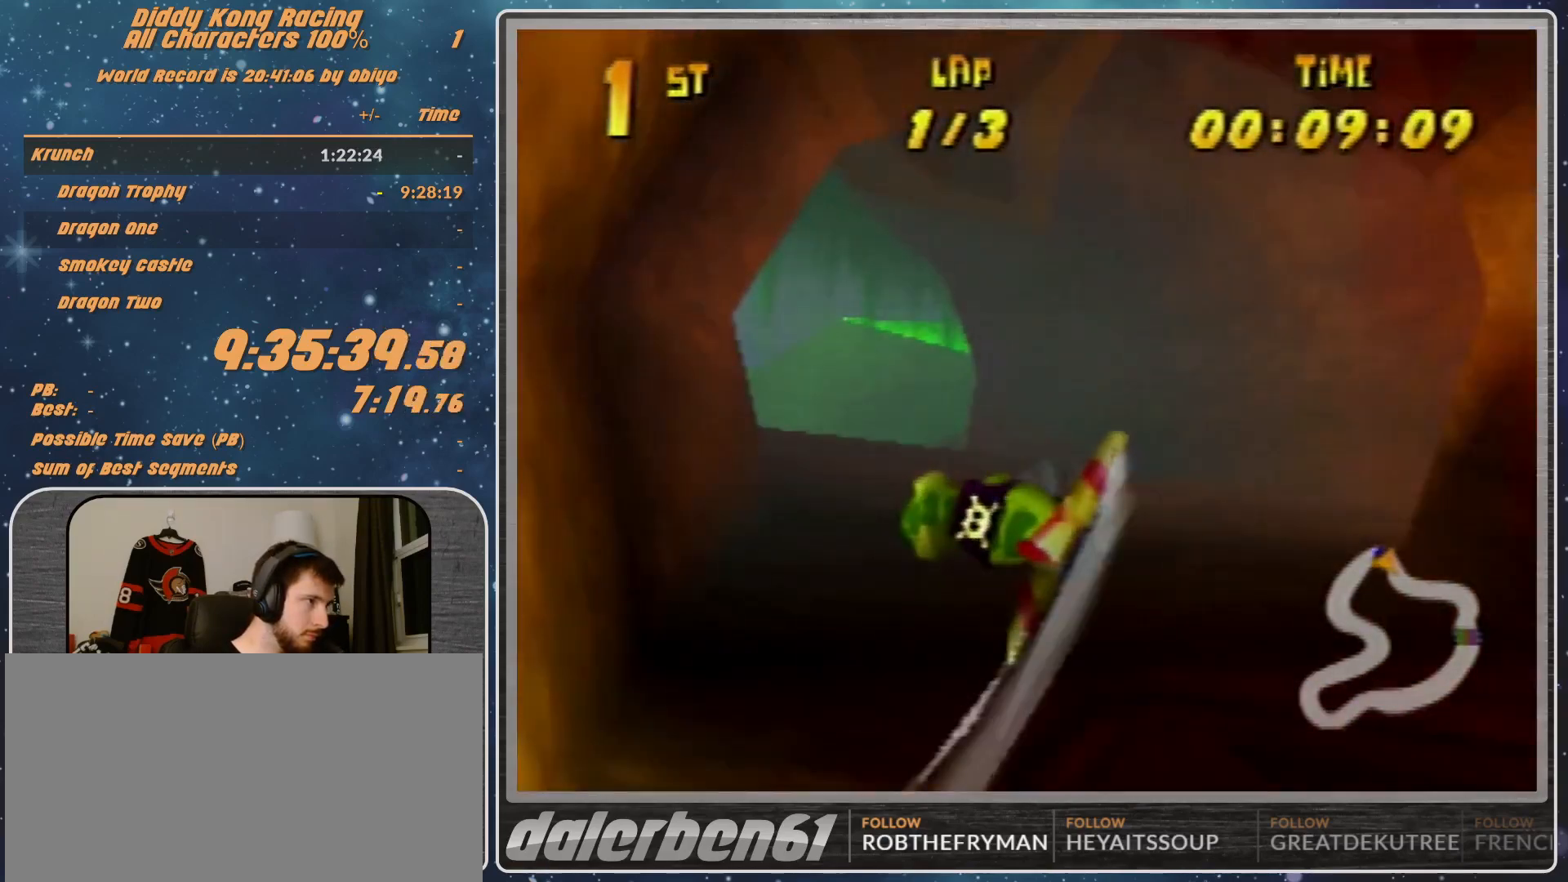
{"buttons": ["A", "R1"], "left_stick": "up-left", "events": [[33, "left_stick", "left"], [233, "left_stick", "up-left"]]}
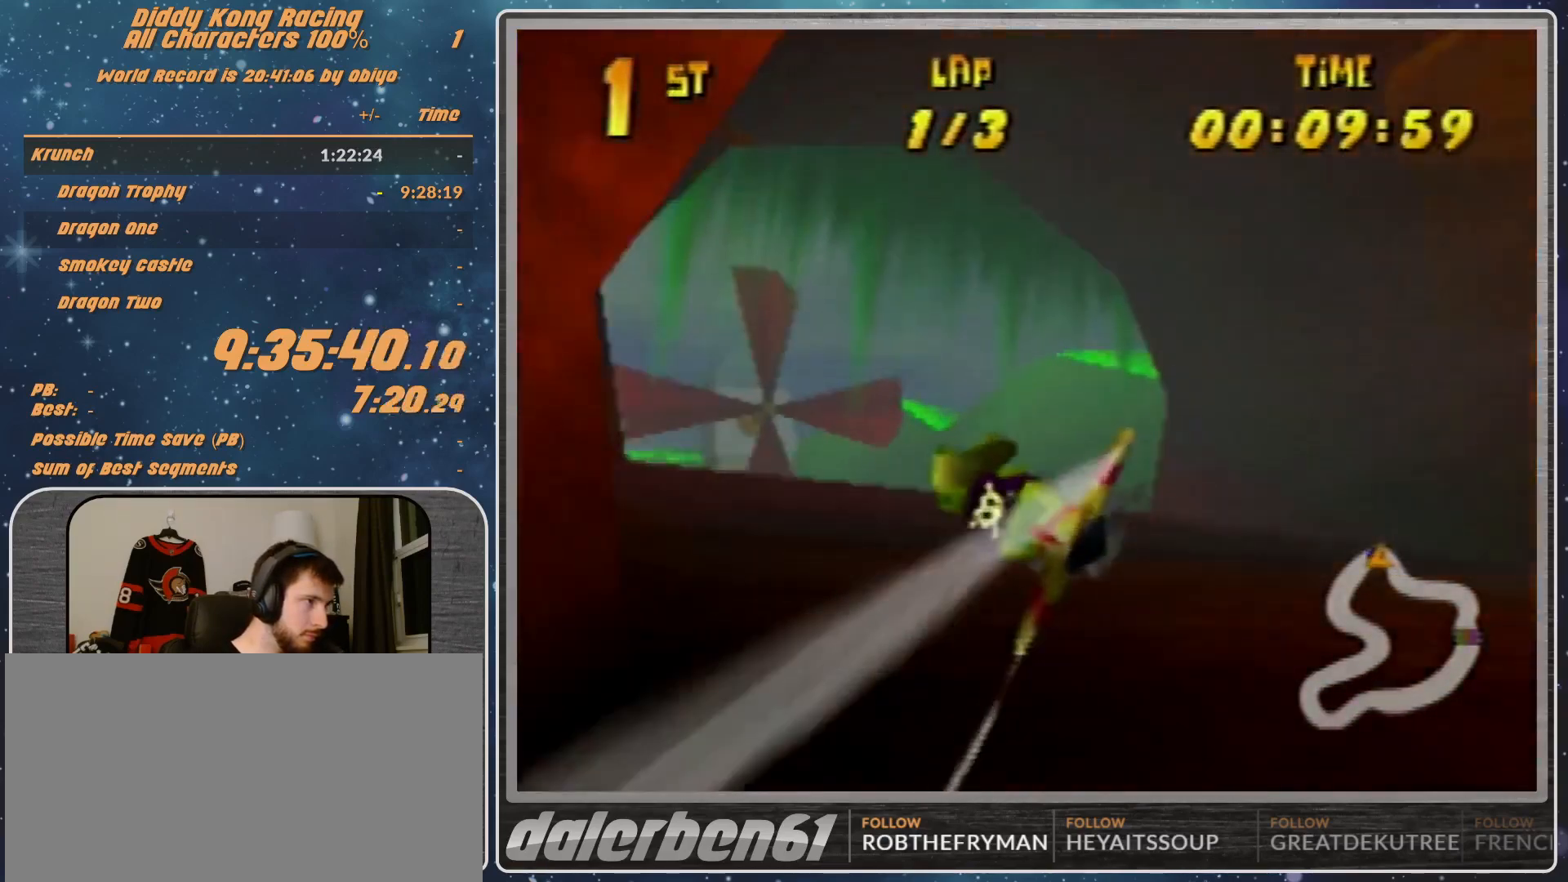
{"buttons": ["A", "R1"], "left_stick": "up-left", "events": [[33, "left_stick", "left"], [167, "left_stick", "up-left"]]}
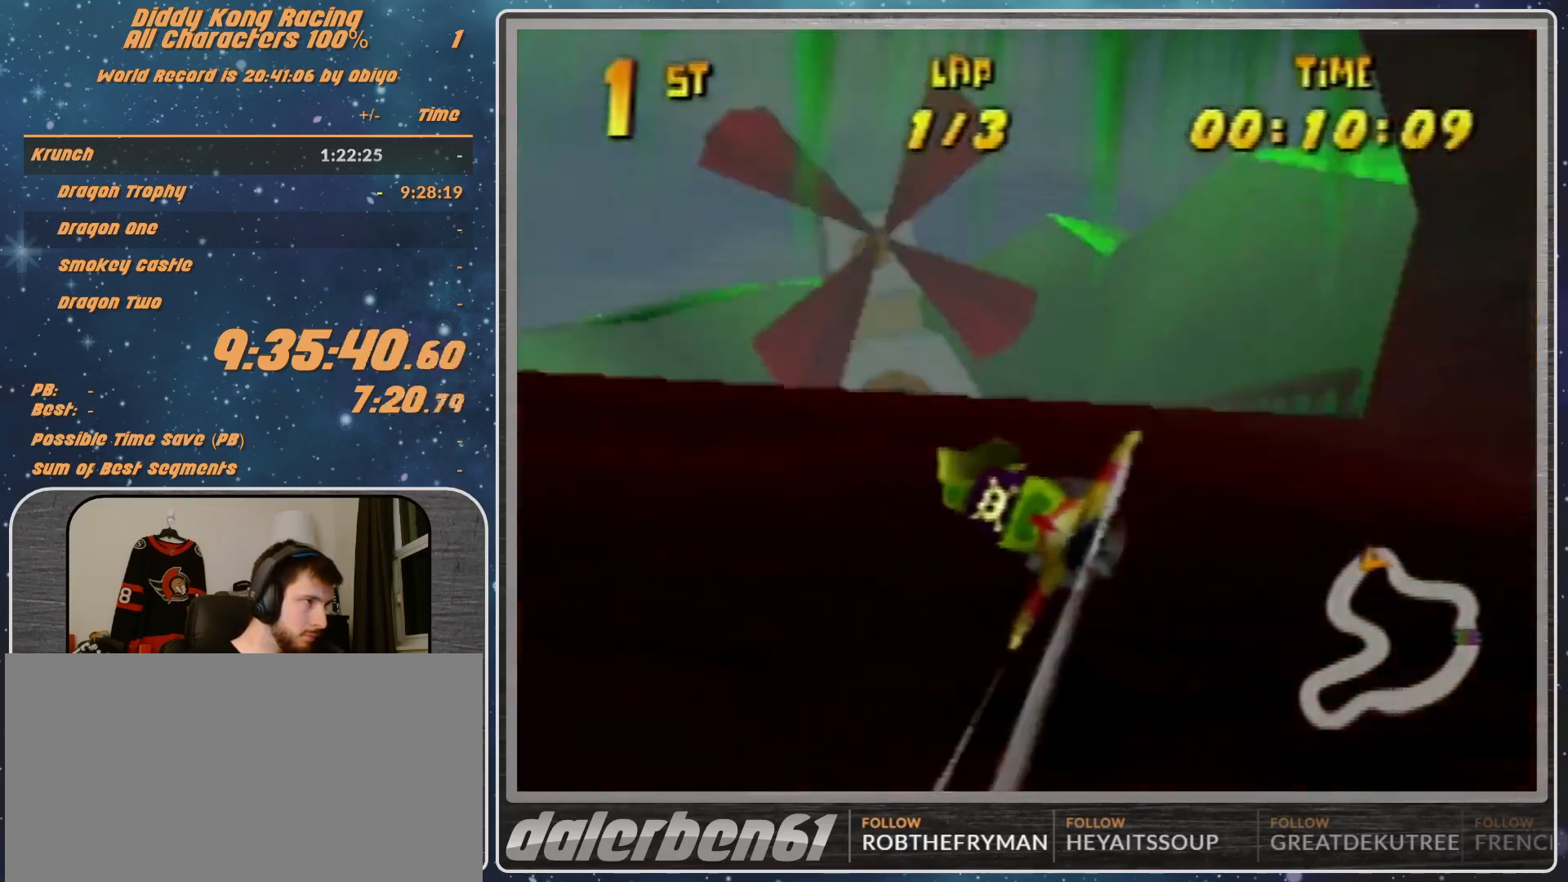
{"buttons": ["A", "R1"], "left_stick": "up-left", "events": []}
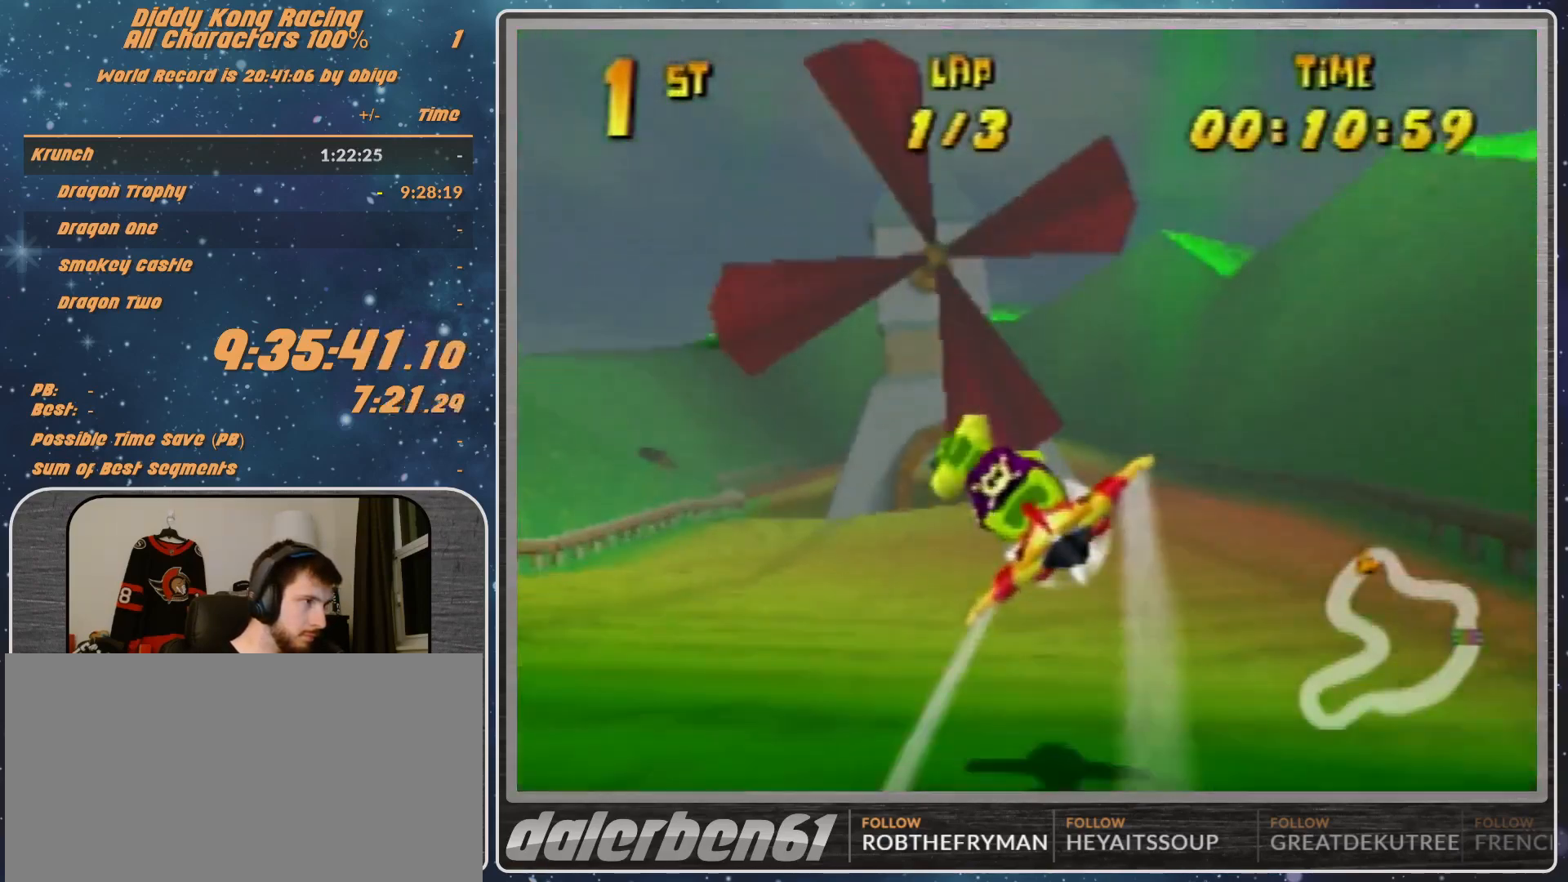
{"buttons": ["A", "R1"], "left_stick": "up-left", "events": [[133, "left_stick", "center"], [233, "left_stick", "up-left"]]}
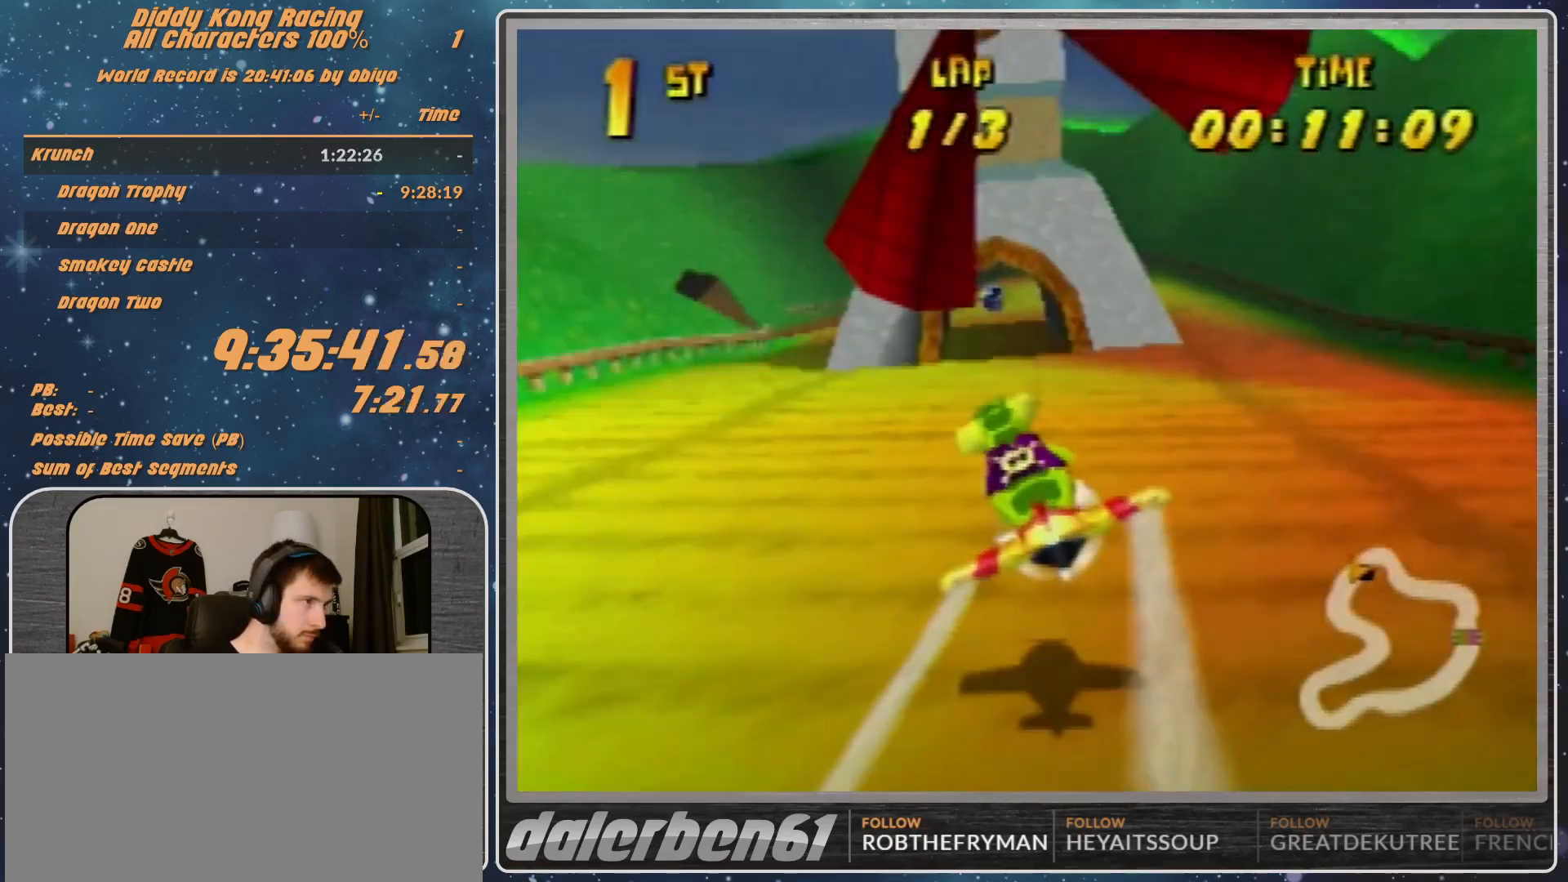
{"buttons": ["A", "R1"], "left_stick": "up", "events": [[33, "left_stick", "center"], [300, "left_stick", "up"]]}
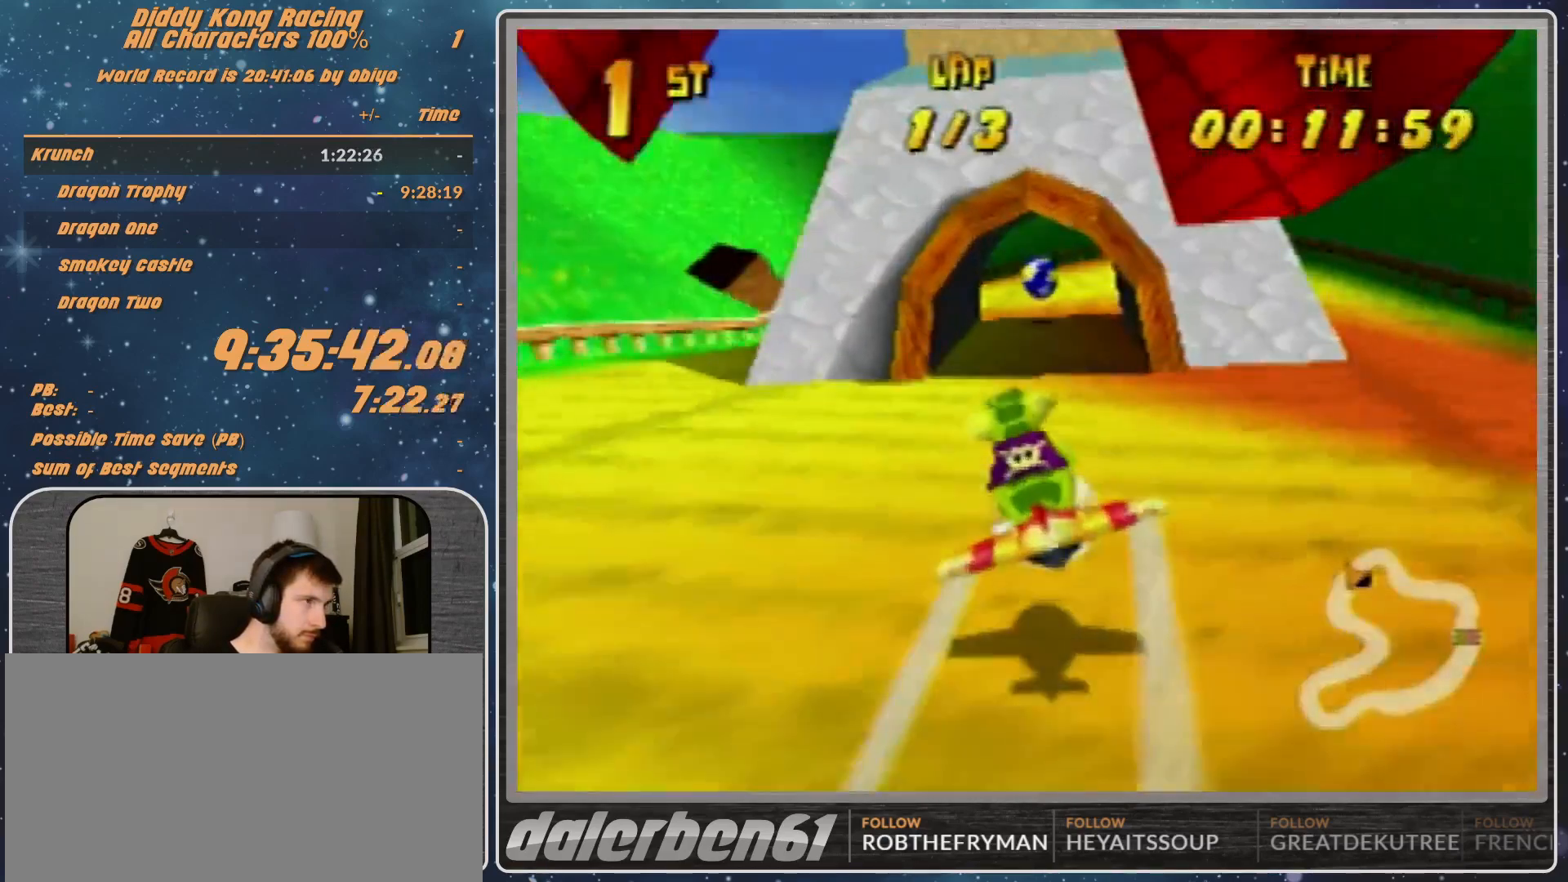
{"buttons": ["A", "R1"], "left_stick": "down-left", "events": [[67, "left_stick", "up-right"], [233, "left_stick", "left"], [300, "left_stick", "down-left"]]}
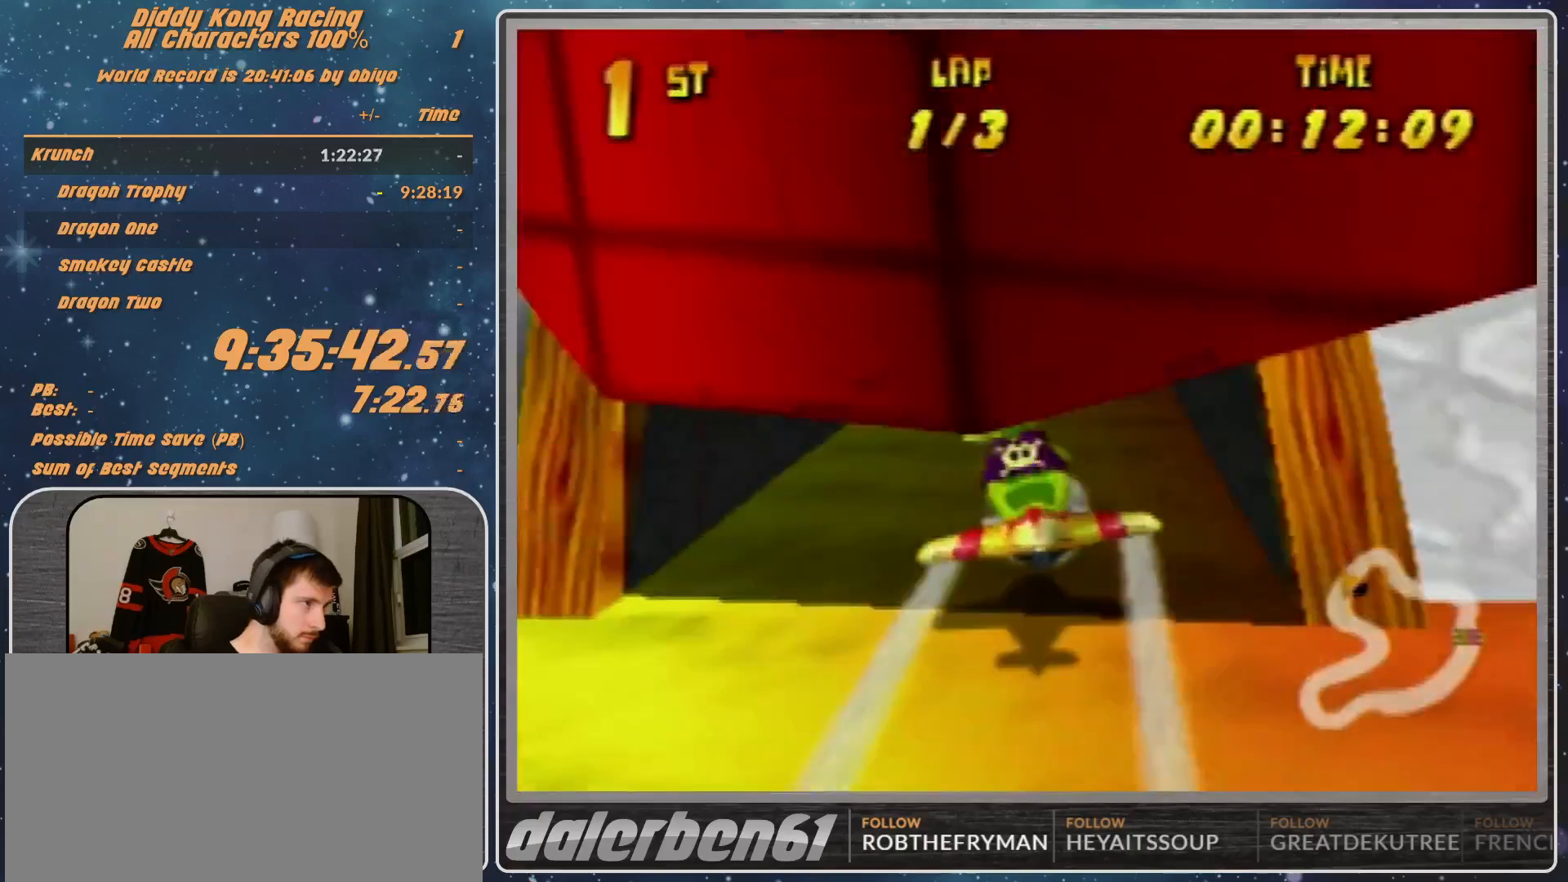
{"buttons": ["A", "B", "R1"], "left_stick": "left", "events": [[200, "B", "down"], [200, "left_stick", "left"]]}
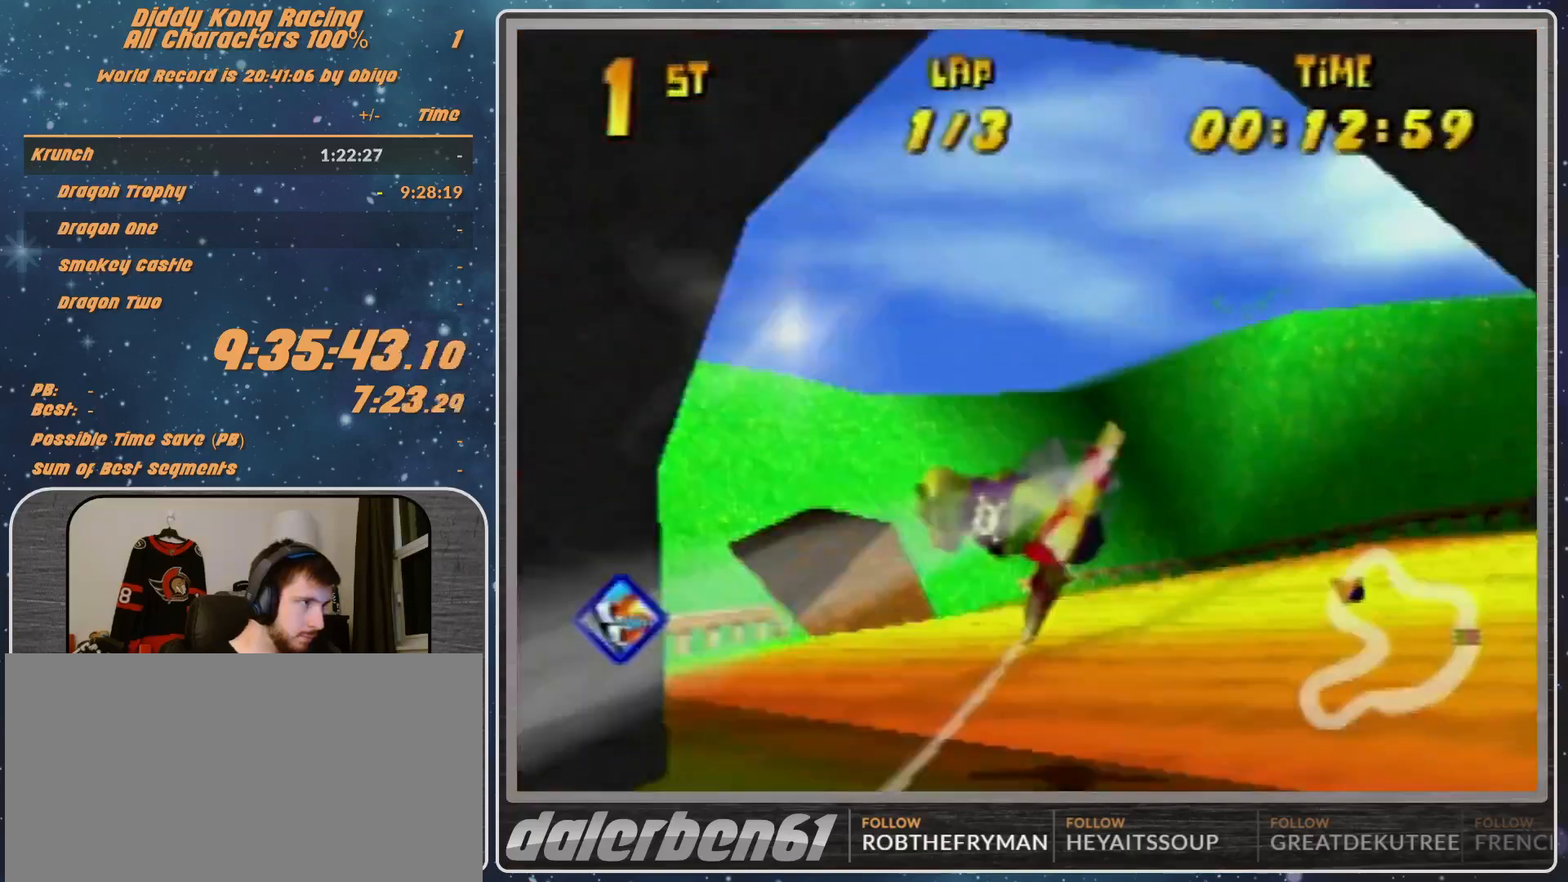
{"buttons": ["A", "R1"], "left_stick": "left", "events": [[33, "B", "up"], [200, "B", "down"], [333, "B", "up"]]}
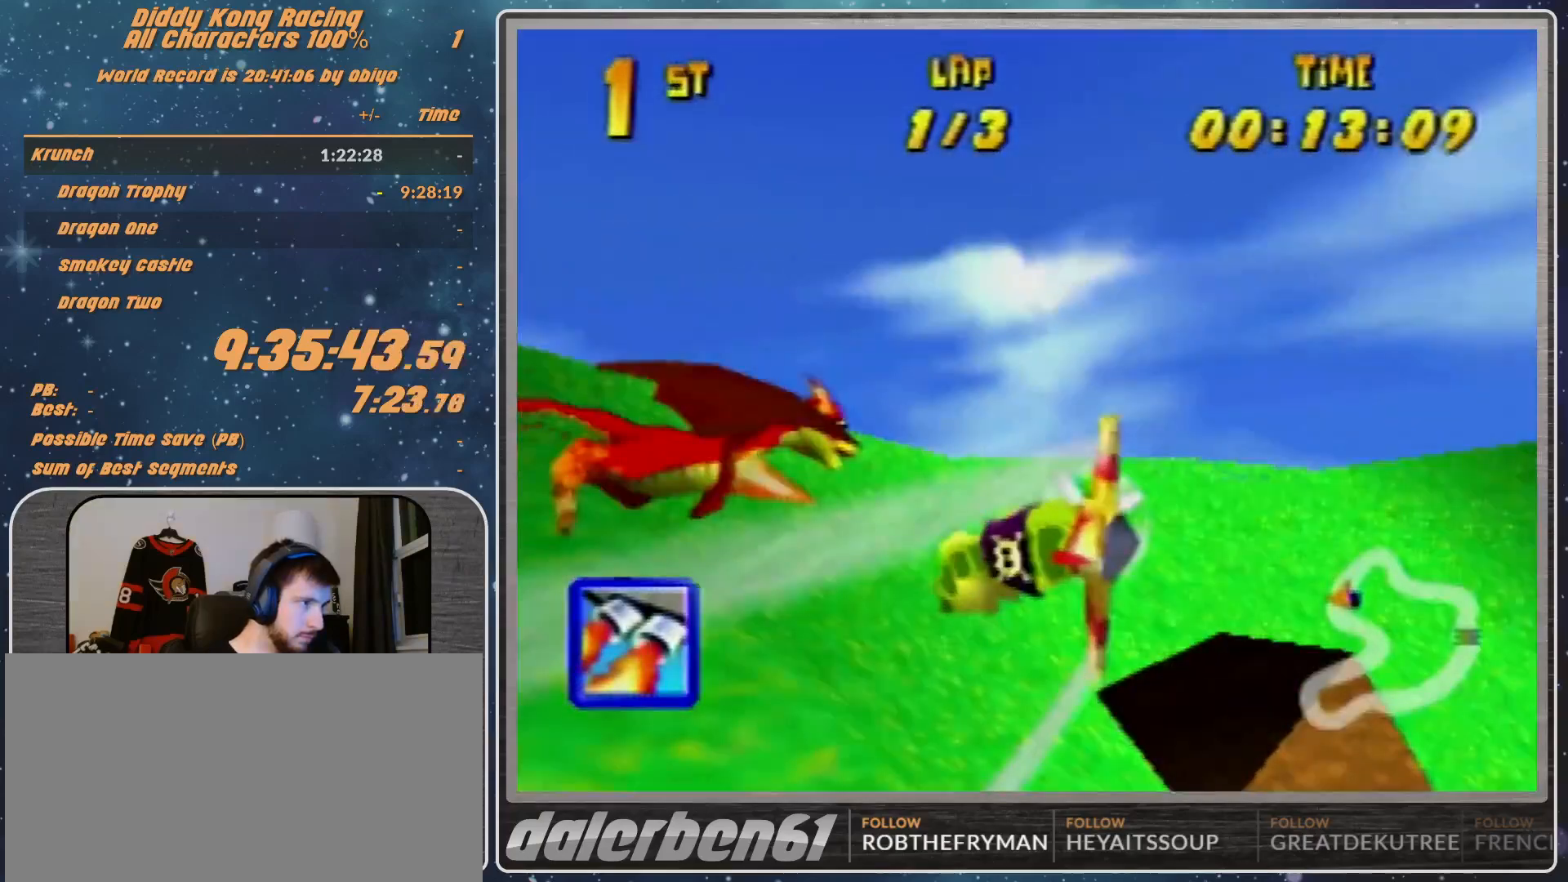
{"buttons": ["A", "R1"], "left_stick": "left", "events": [[100, "B", "down"], [500, "B", "up"]]}
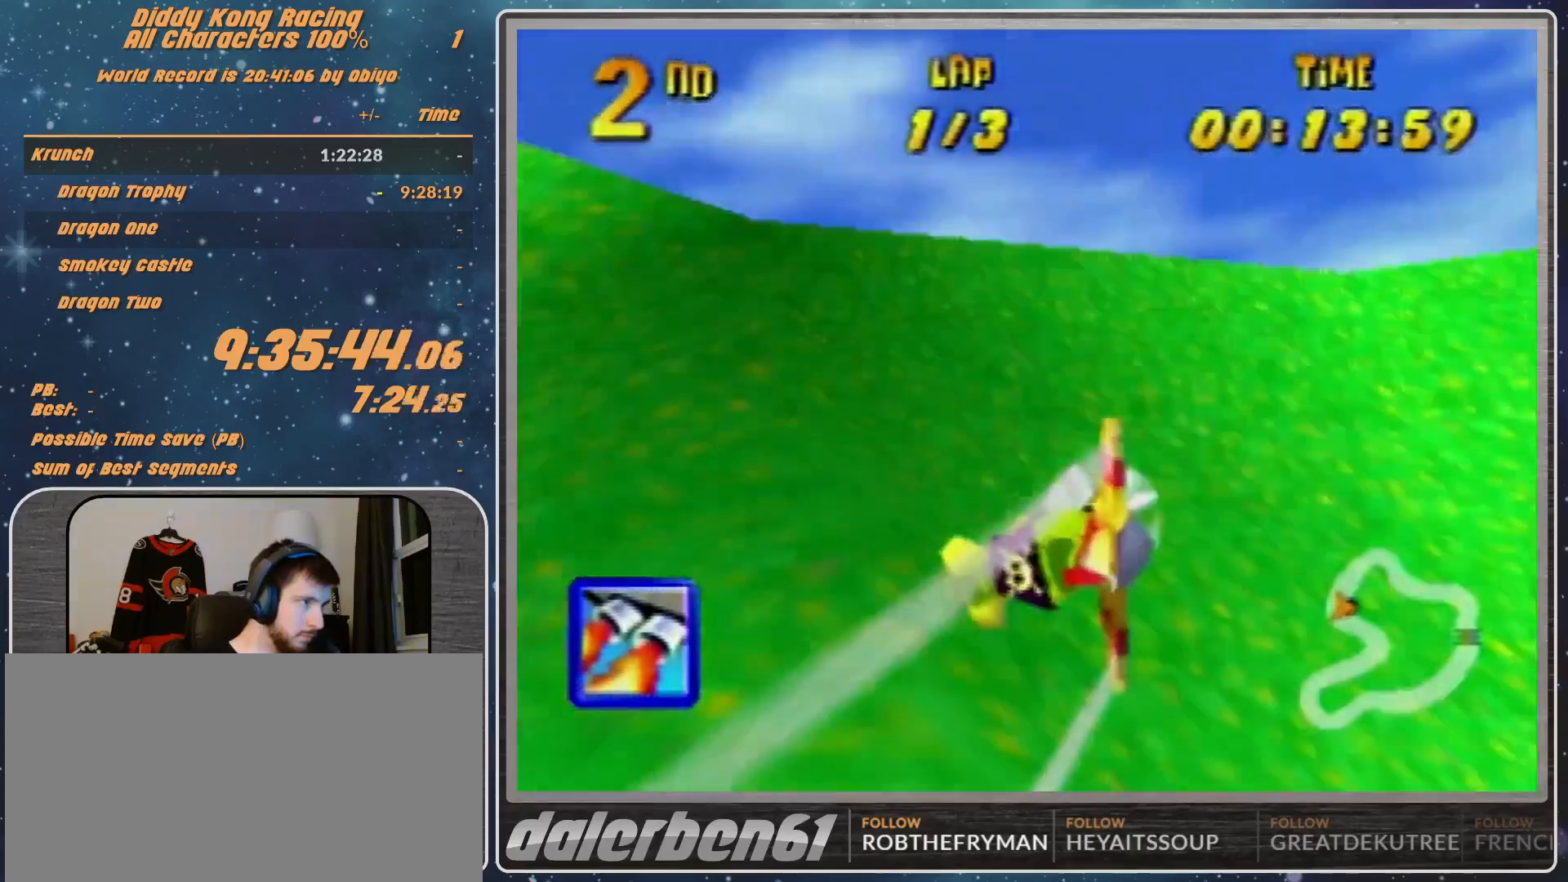
{"buttons": ["A", "B", "R1"], "left_stick": "down-left", "events": [[33, "B", "down"], [33, "left_stick", "down-left"]]}
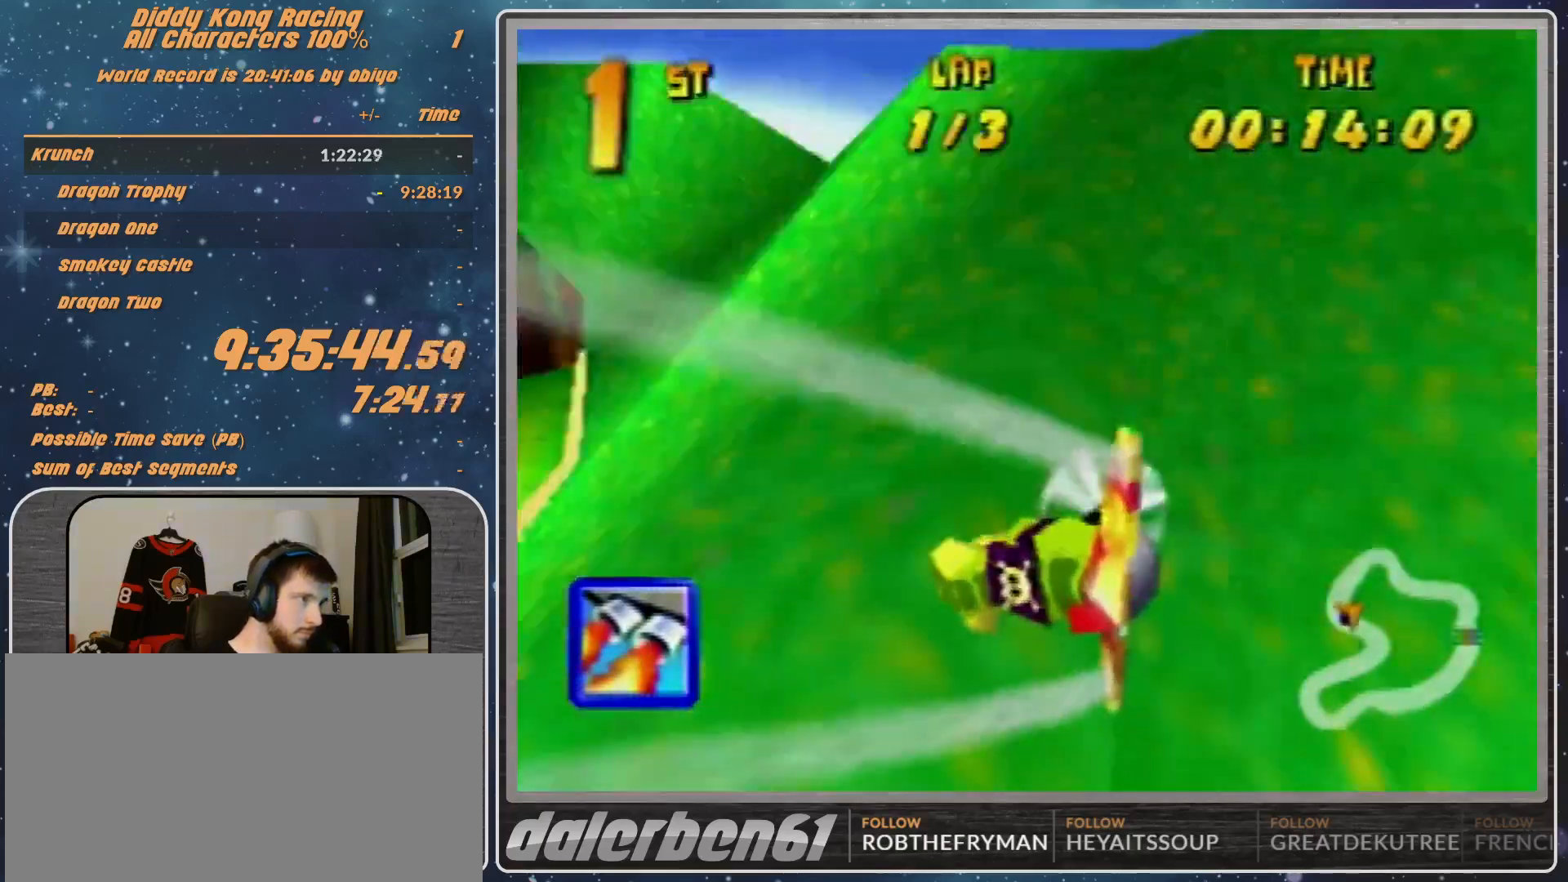
{"buttons": ["A", "R1"], "left_stick": "down-left", "events": [[100, "B", "up"]]}